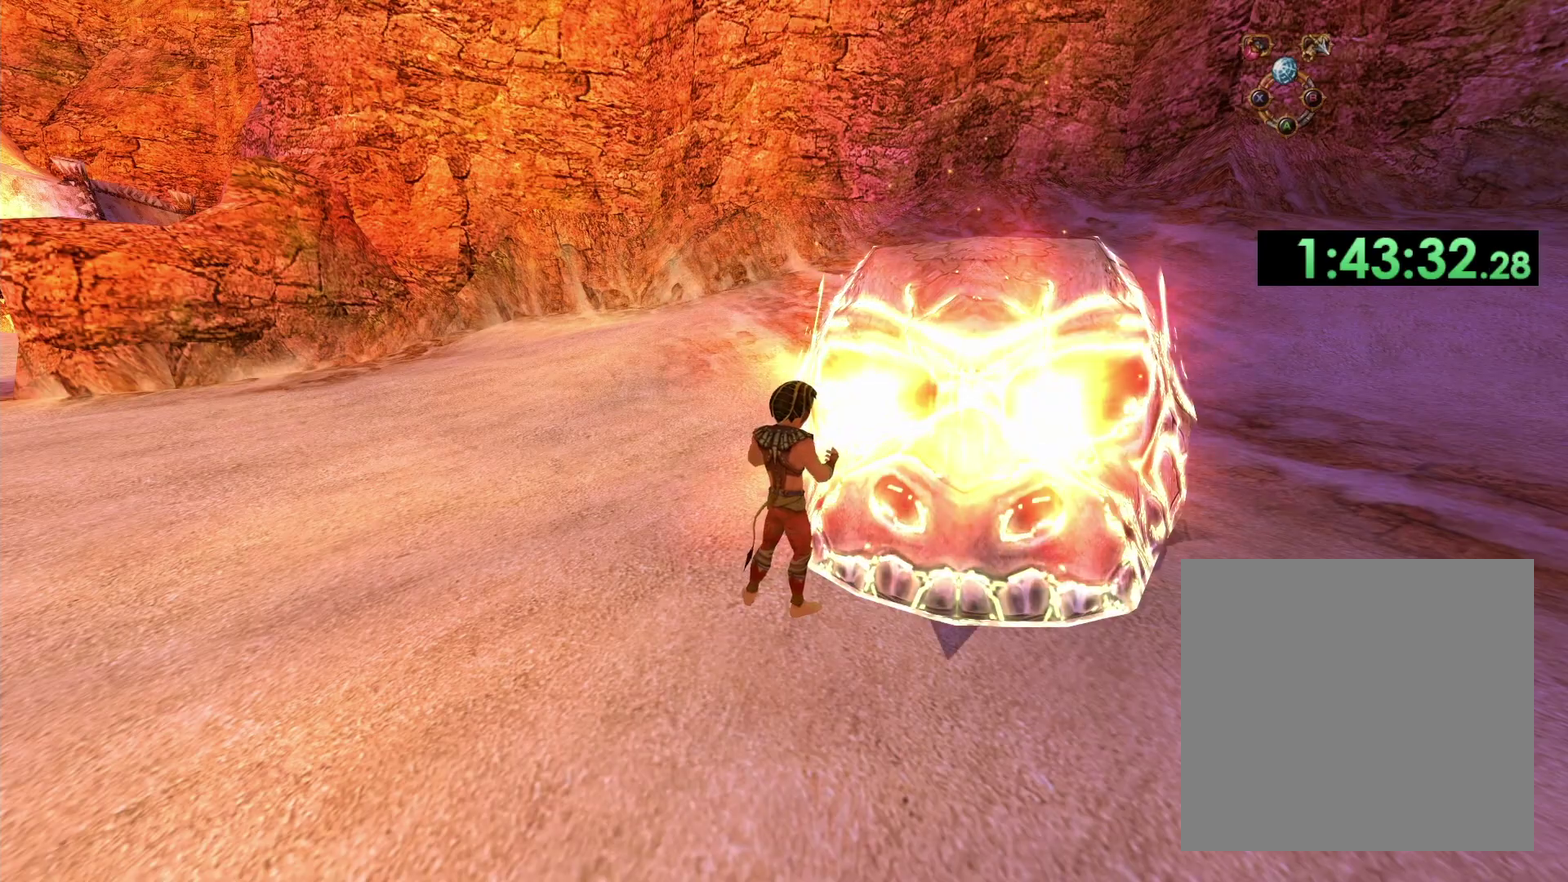
Gameplay with a controller (Xbox layout); each line is a JSON object with the inputs held at the frame after it. "events" lists button and stick changes between this image and that frame as [ms after this image, input, new state], when the widget could be followed in between. Not read: L1.
{"buttons": [], "left_stick": "right", "right_stick": "center", "events": []}
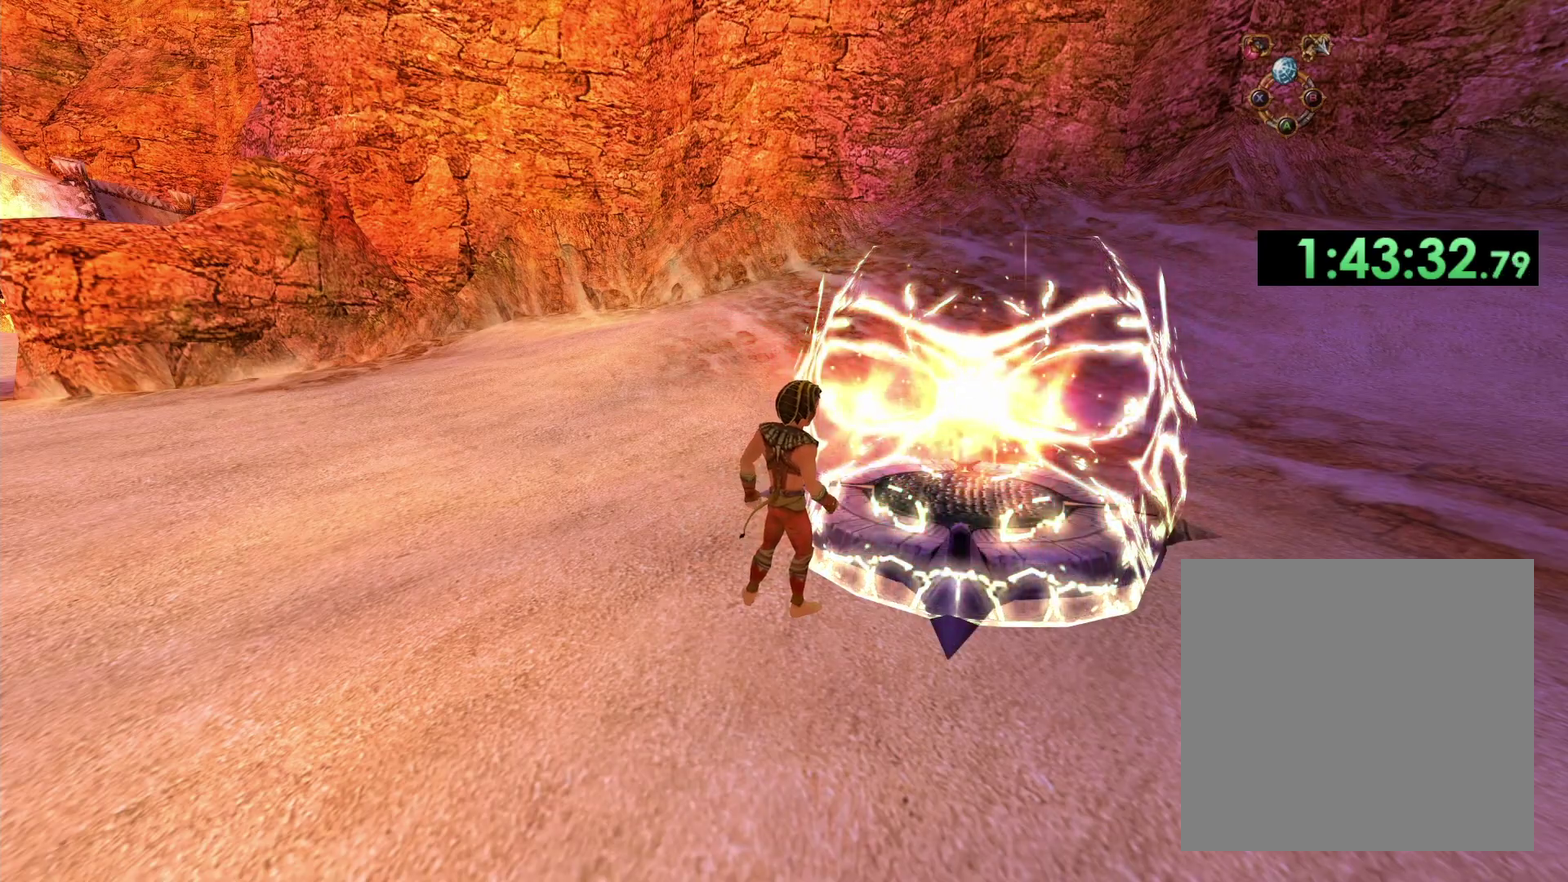
{"buttons": [], "left_stick": "right", "right_stick": "center", "events": []}
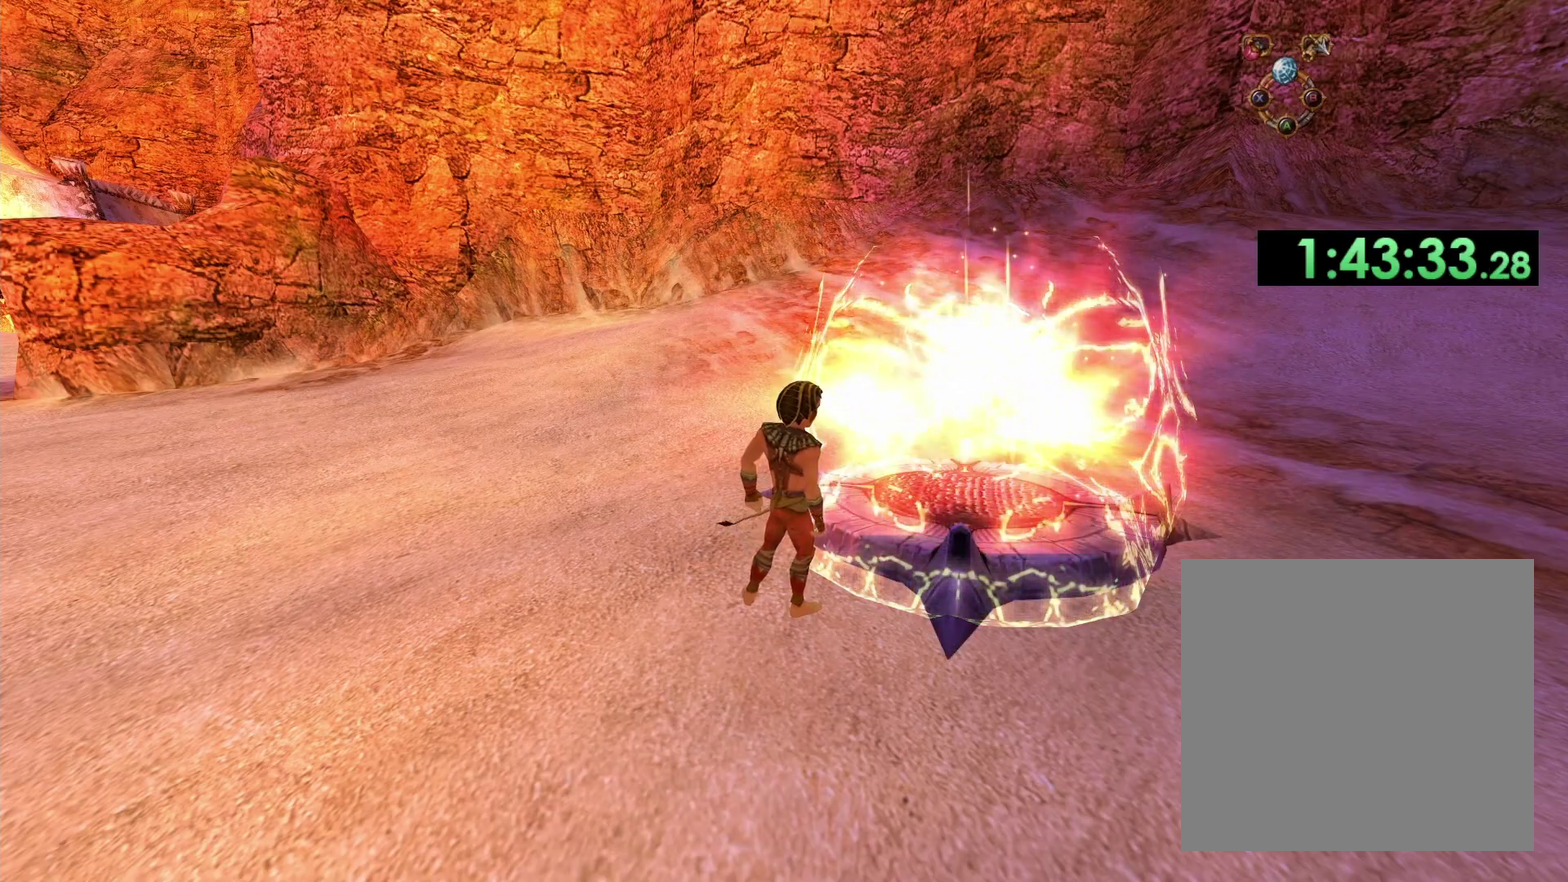
{"buttons": [], "left_stick": "right", "right_stick": "center", "events": [[233, "left_stick", "up-right"], [300, "left_stick", "right"]]}
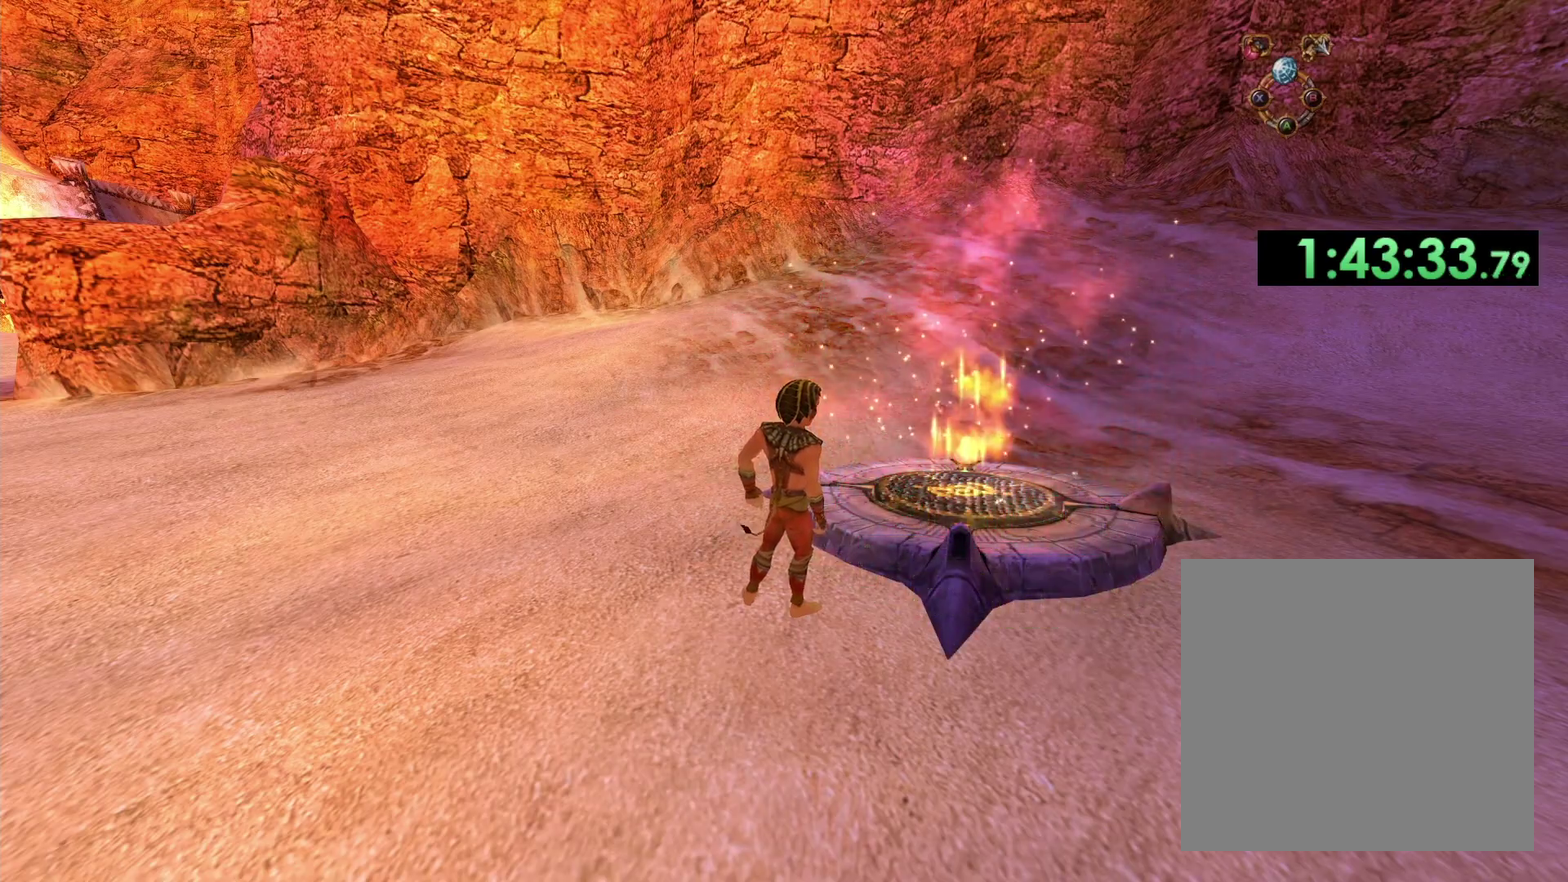
{"buttons": [], "left_stick": "up", "right_stick": "center", "events": [[67, "left_stick", "up-right"], [500, "left_stick", "up"]]}
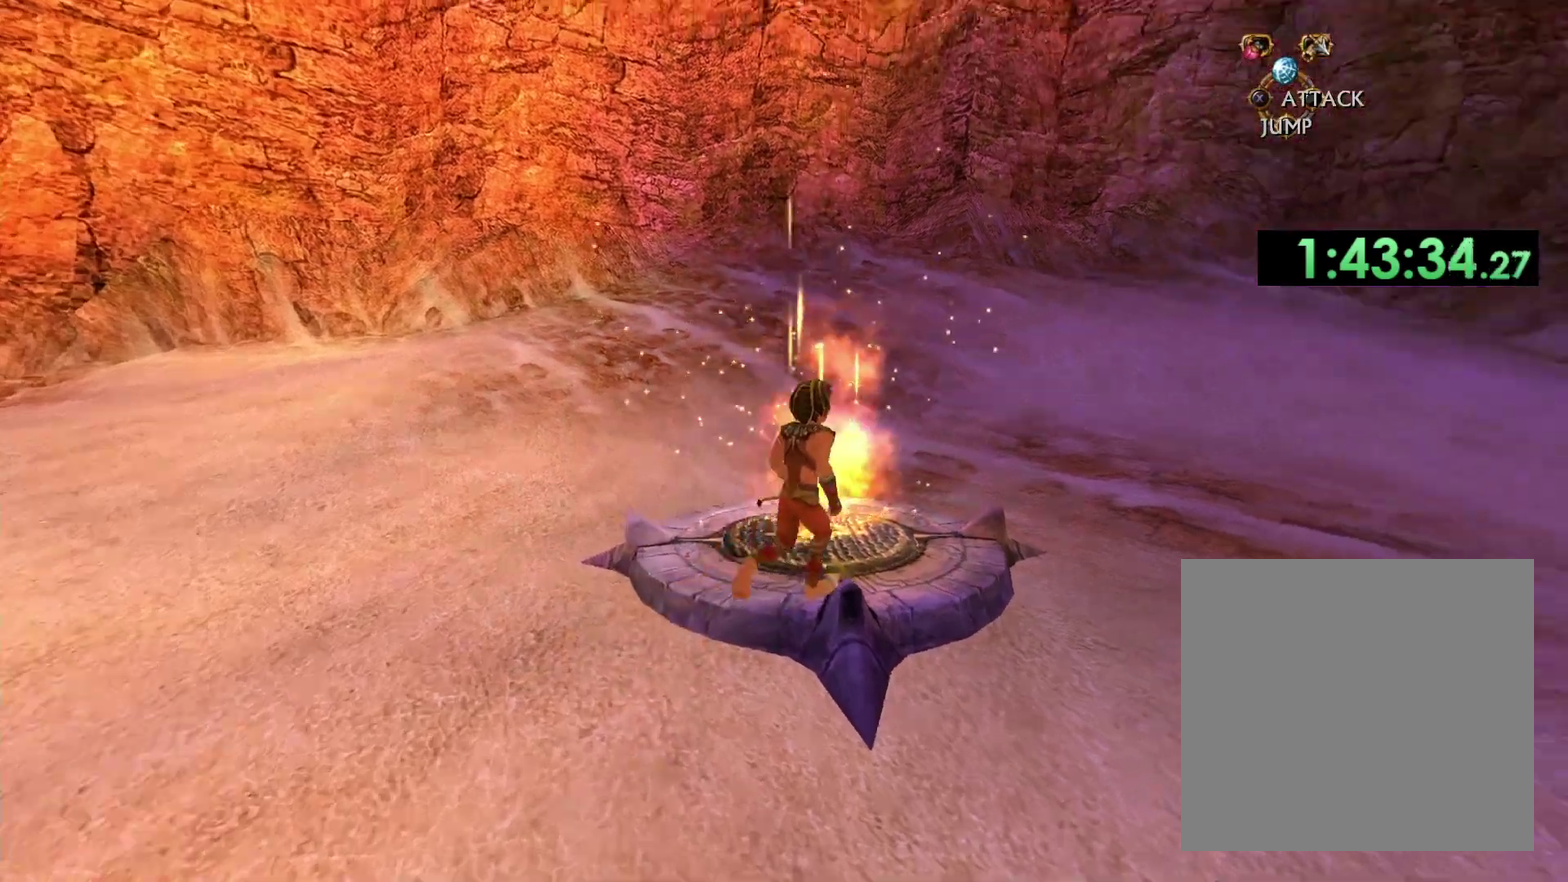
{"buttons": [], "left_stick": "up-left", "right_stick": "center", "events": [[67, "left_stick", "up-left"], [117, "left_stick", "left"], [167, "right_stick", "down-left"], [183, "left_stick", "down-left"], [283, "right_stick", "left"], [317, "left_stick", "left"], [417, "right_stick", "center"], [483, "left_stick", "up-left"]]}
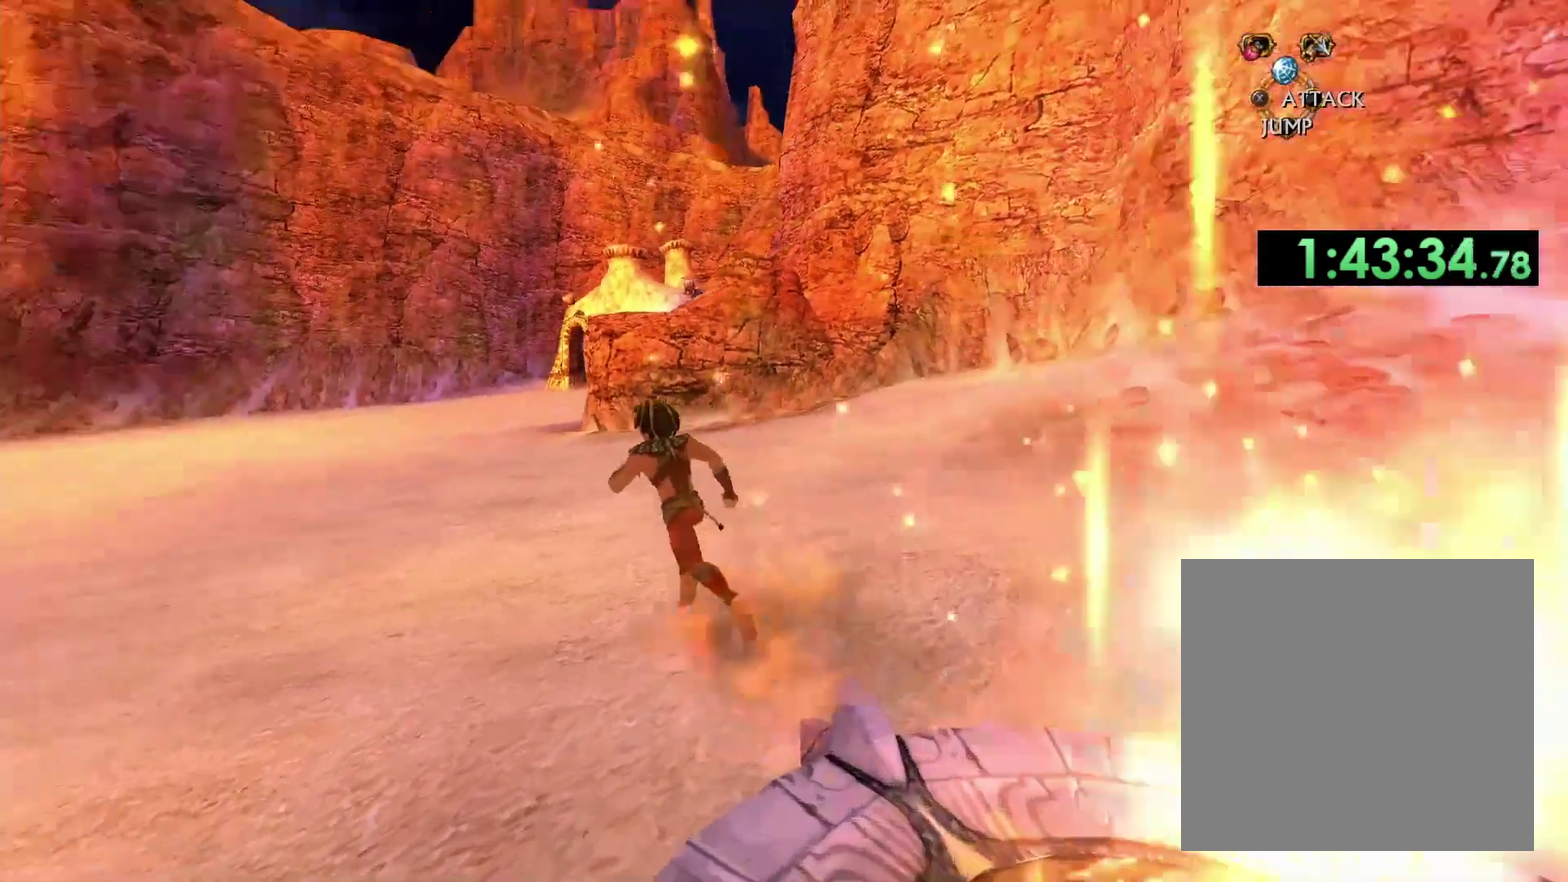
{"buttons": [], "left_stick": "up", "right_stick": "center", "events": [[383, "left_stick", "up"]]}
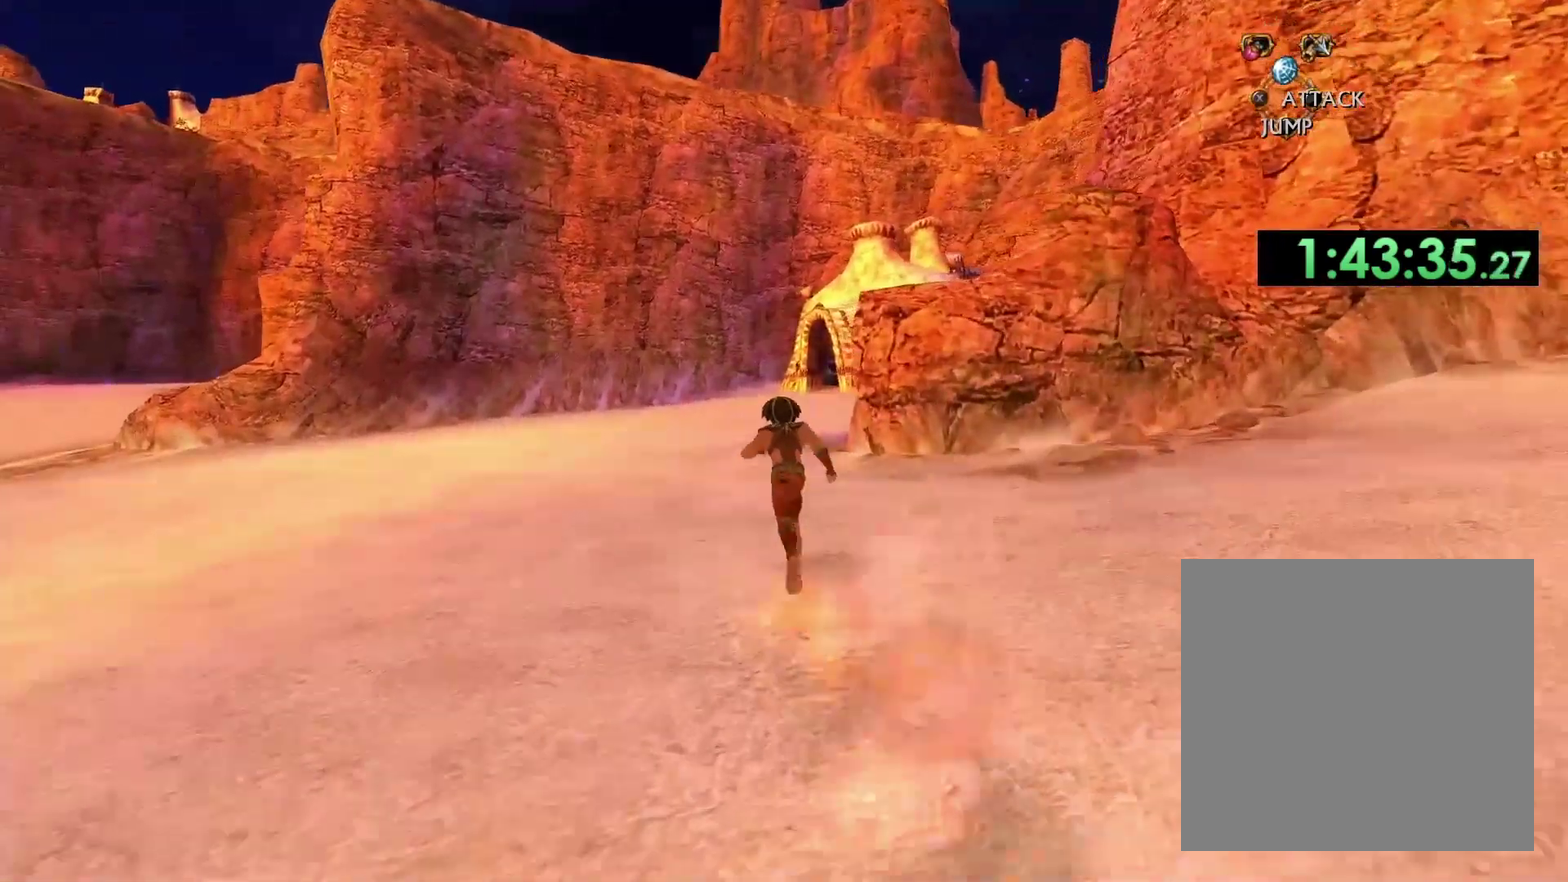
{"buttons": [], "left_stick": "up", "right_stick": "center", "events": []}
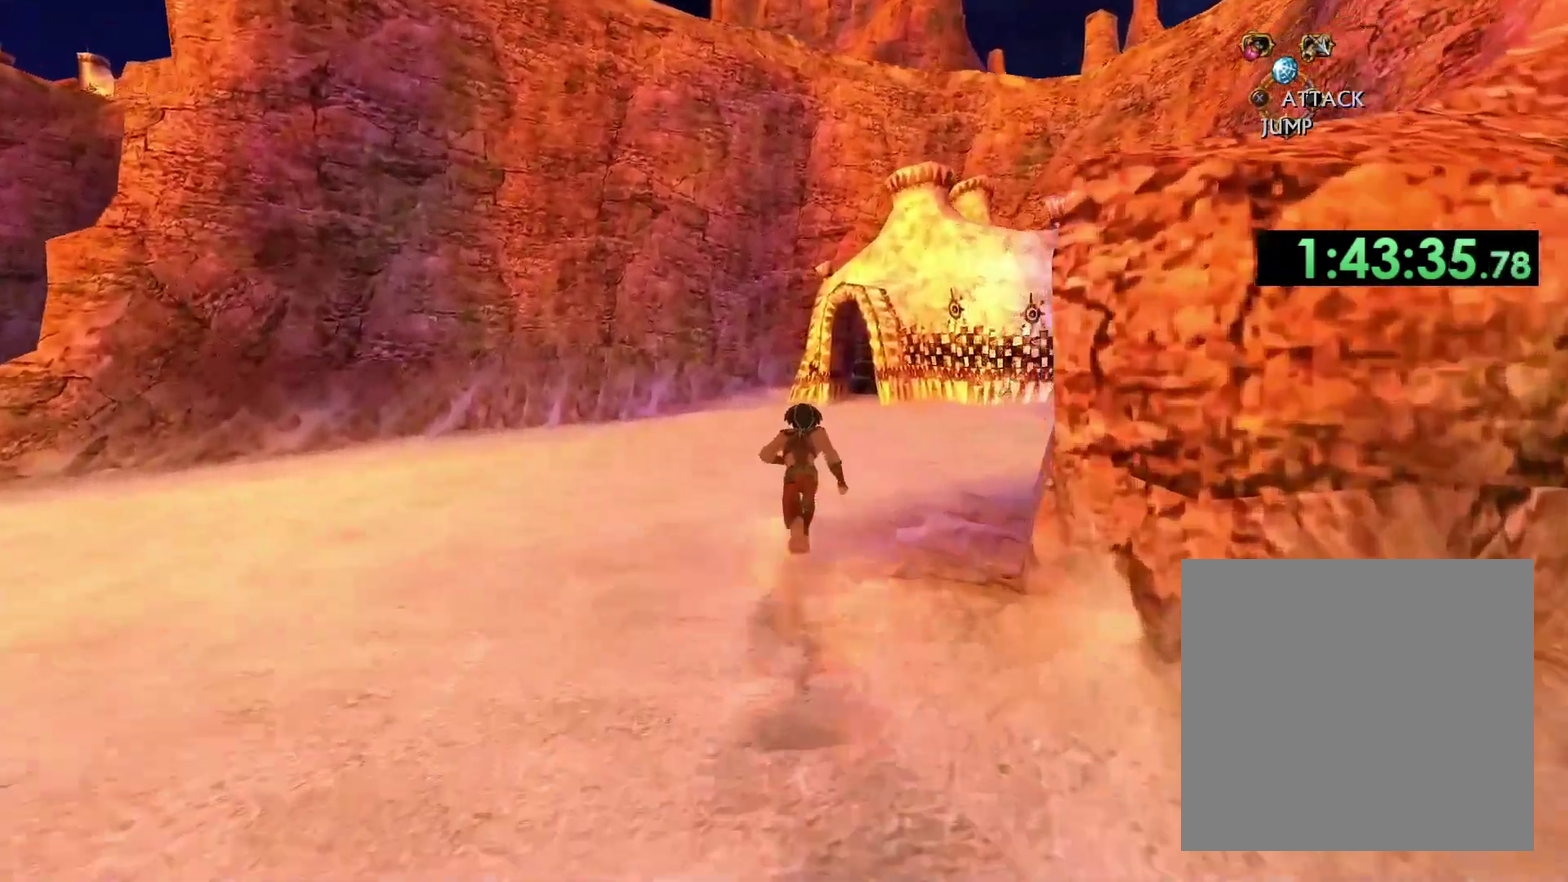
{"buttons": [], "left_stick": "up", "right_stick": "down-right", "events": [[283, "right_stick", "down-right"]]}
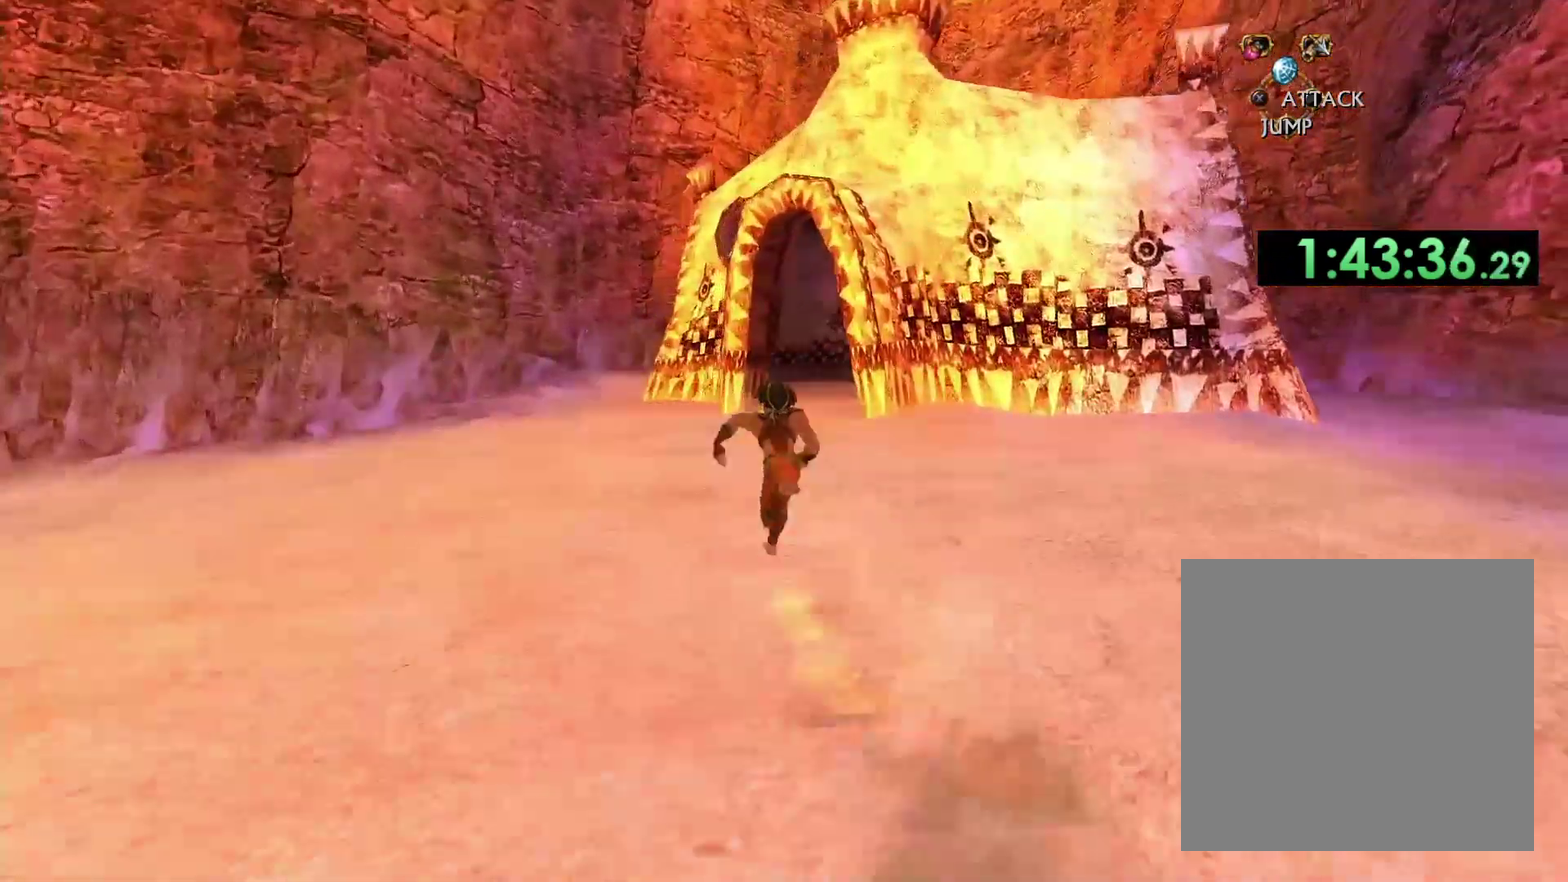
{"buttons": [], "left_stick": "up", "right_stick": "center", "events": [[267, "right_stick", "center"]]}
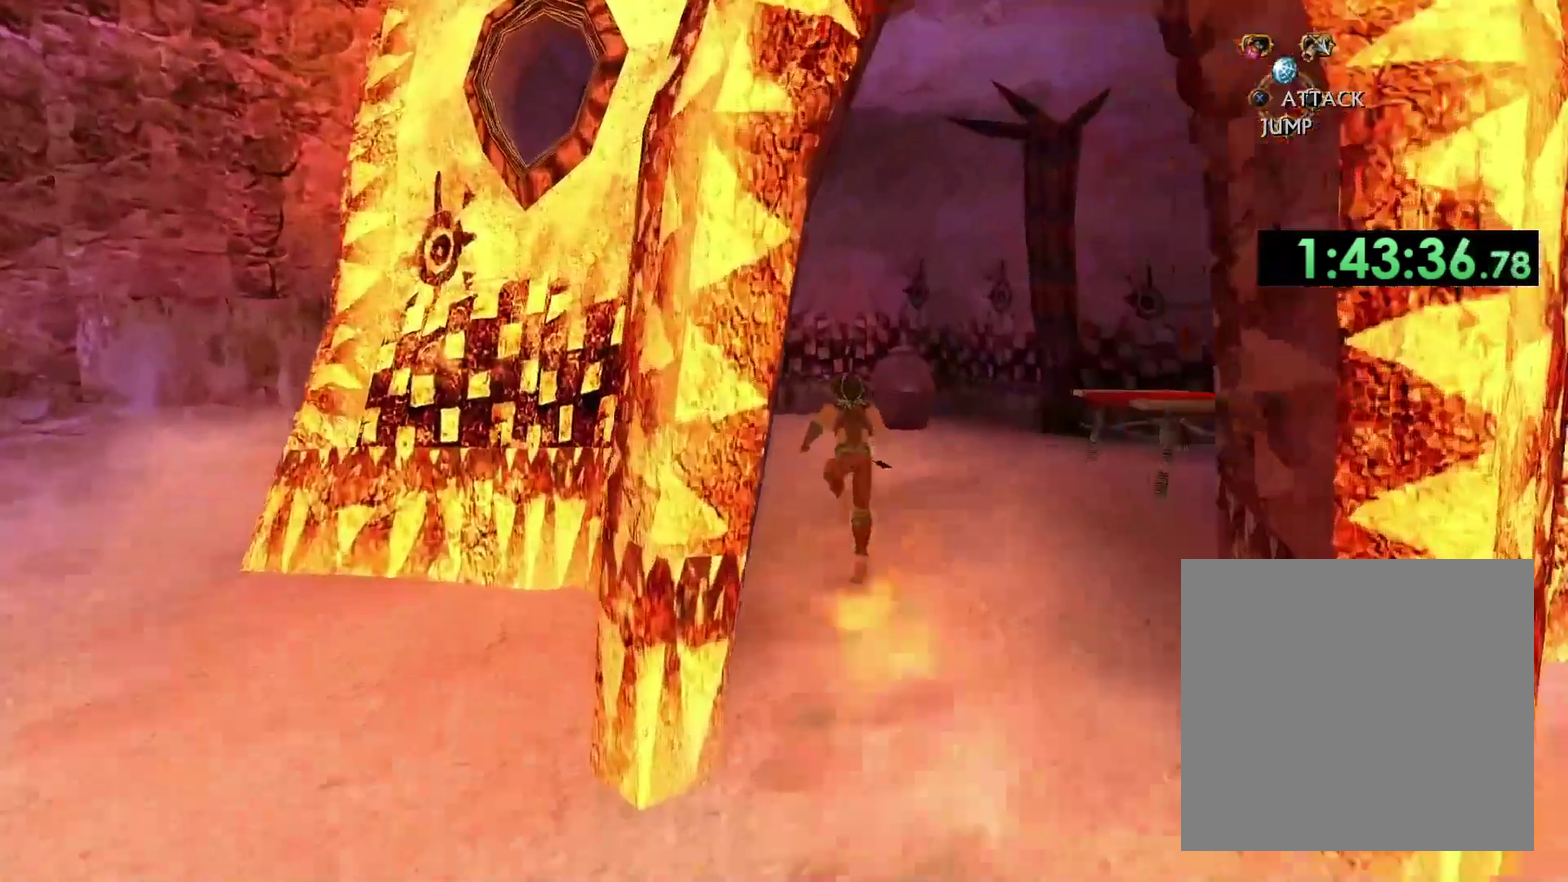
{"buttons": [], "left_stick": "center", "right_stick": "center"}
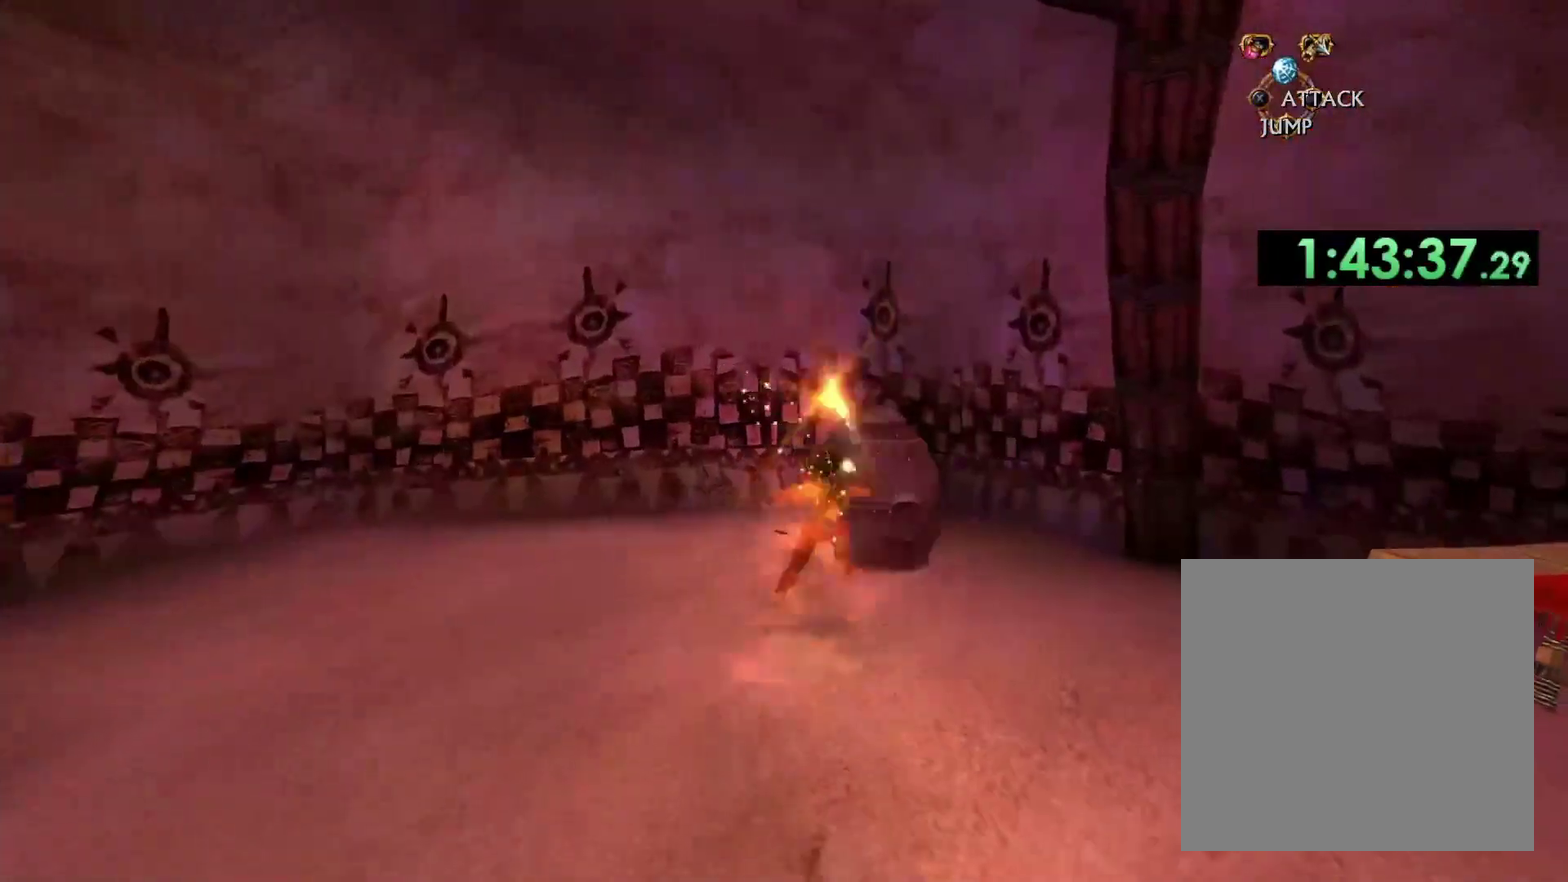
{"buttons": [], "left_stick": "up", "right_stick": "down-right", "events": [[183, "right_stick", "down-right"], [450, "left_stick", "up"]]}
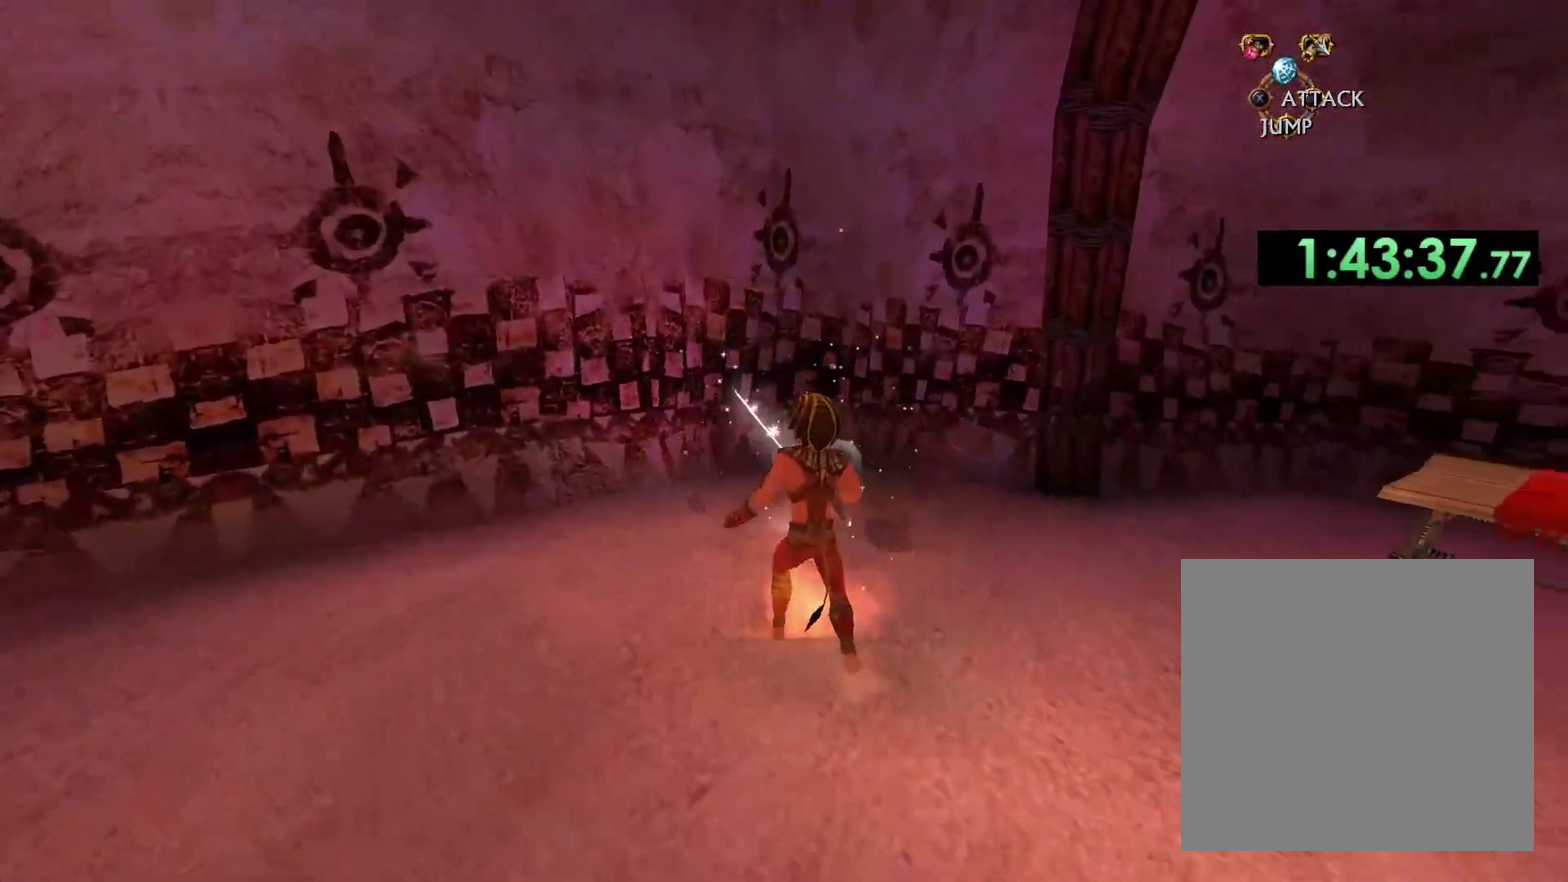
{"buttons": ["X"], "left_stick": "down-right", "right_stick": "center", "events": [[100, "right_stick", "center"], [217, "left_stick", "up-right"], [267, "left_stick", "right"], [333, "X", "down"], [367, "left_stick", "down-right"], [417, "X", "up"], [500, "X", "down"]]}
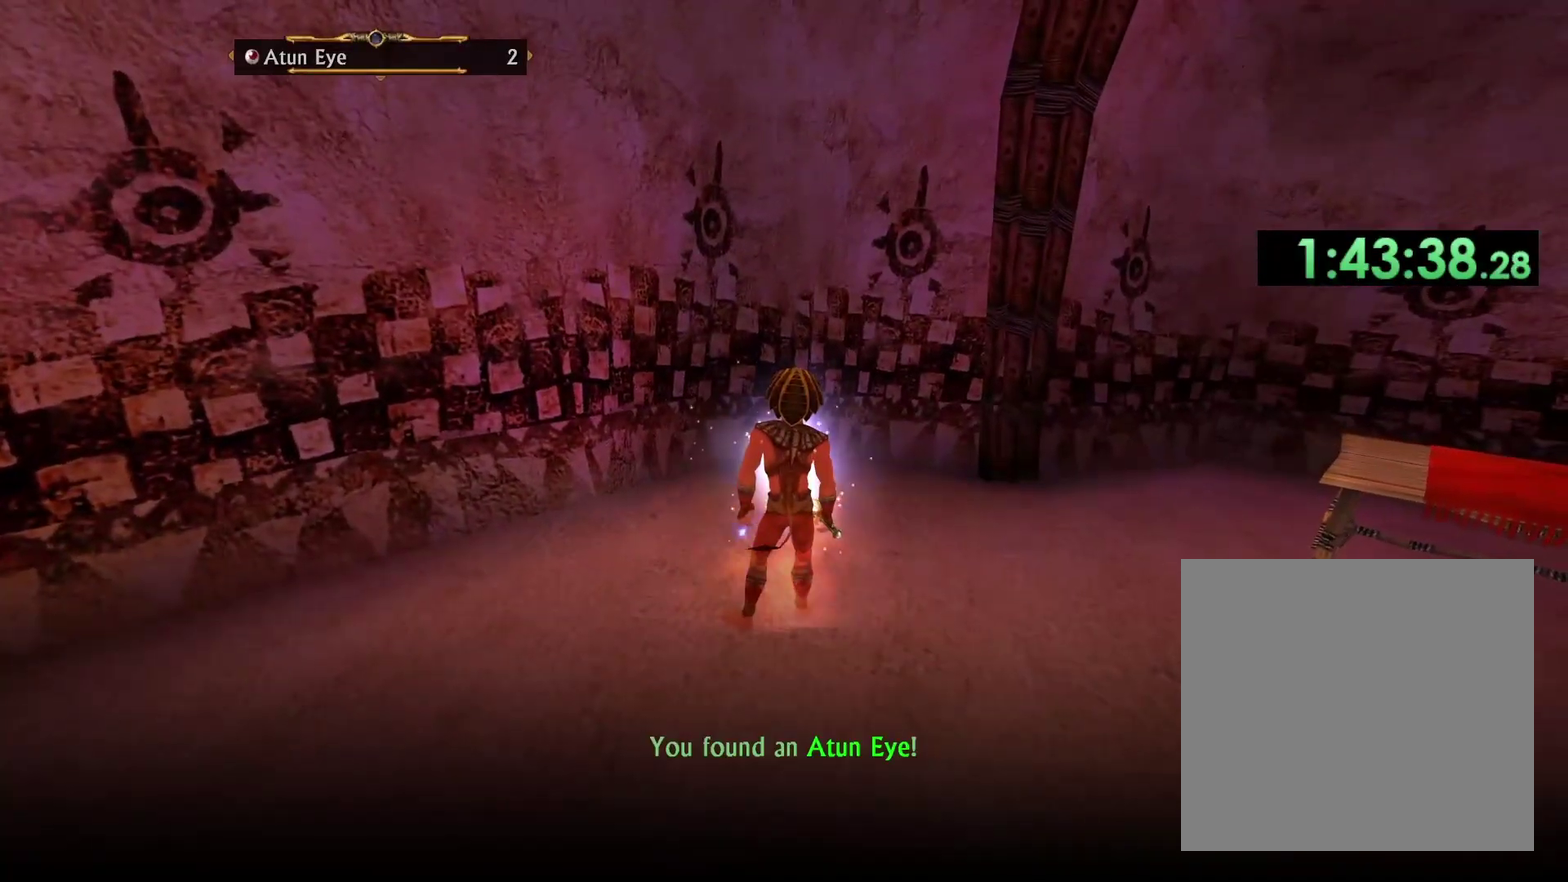
{"buttons": ["X"], "left_stick": "down", "right_stick": "center", "events": [[67, "X", "up"], [150, "X", "down"], [233, "X", "up"], [300, "X", "down"], [367, "X", "up"], [400, "left_stick", "down"], [433, "X", "down"]]}
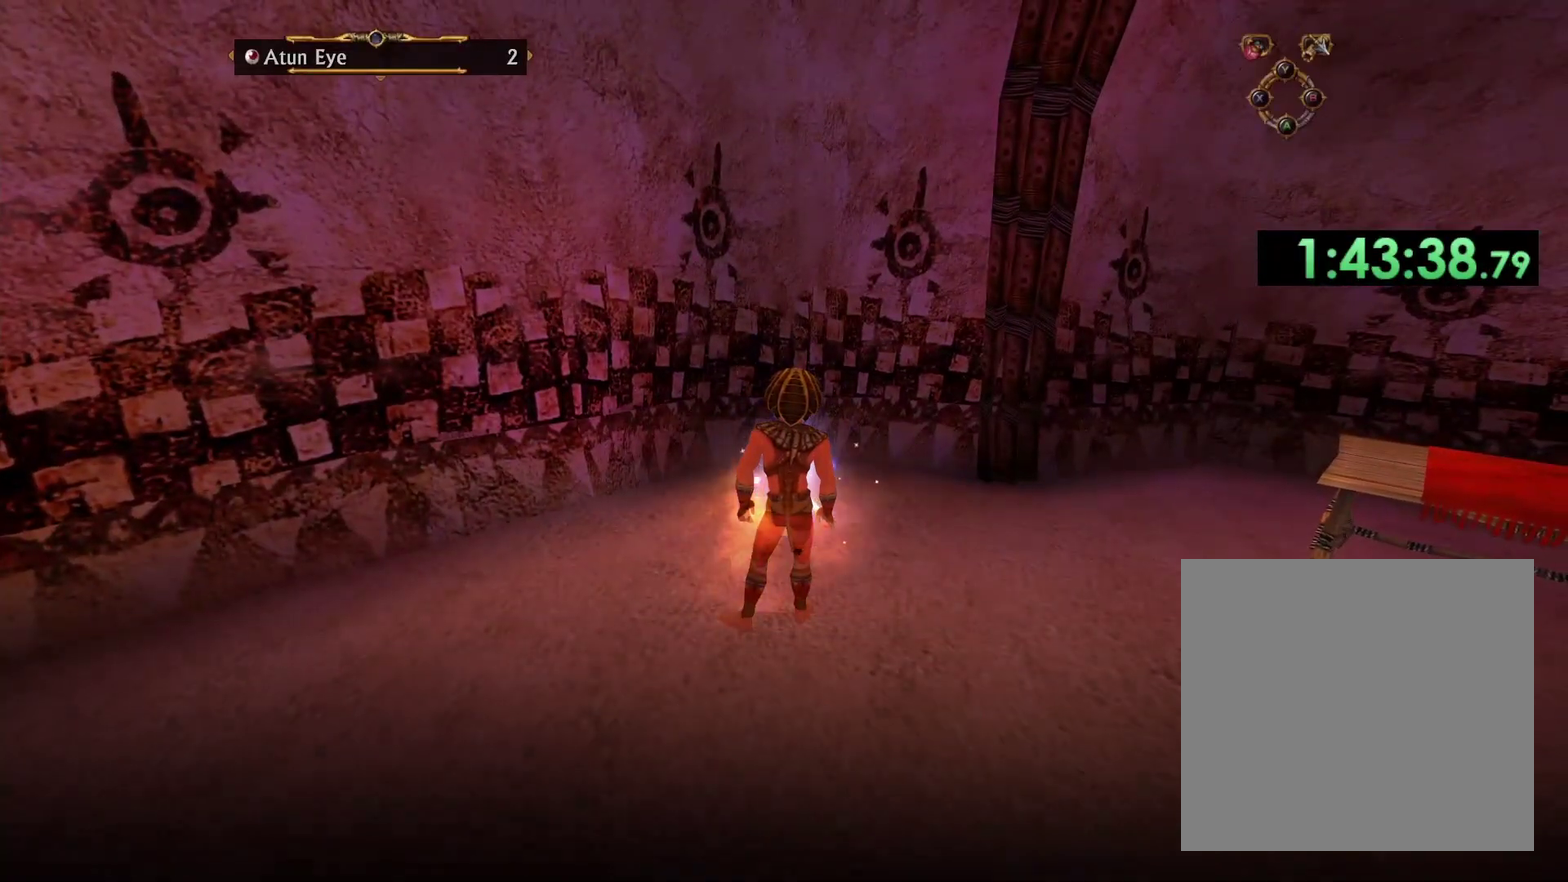
{"buttons": [], "left_stick": "down-right", "right_stick": "right", "events": [[17, "X", "up"], [83, "X", "down"], [150, "left_stick", "down-right"], [167, "X", "up"], [217, "X", "down"], [300, "X", "up"], [500, "right_stick", "right"]]}
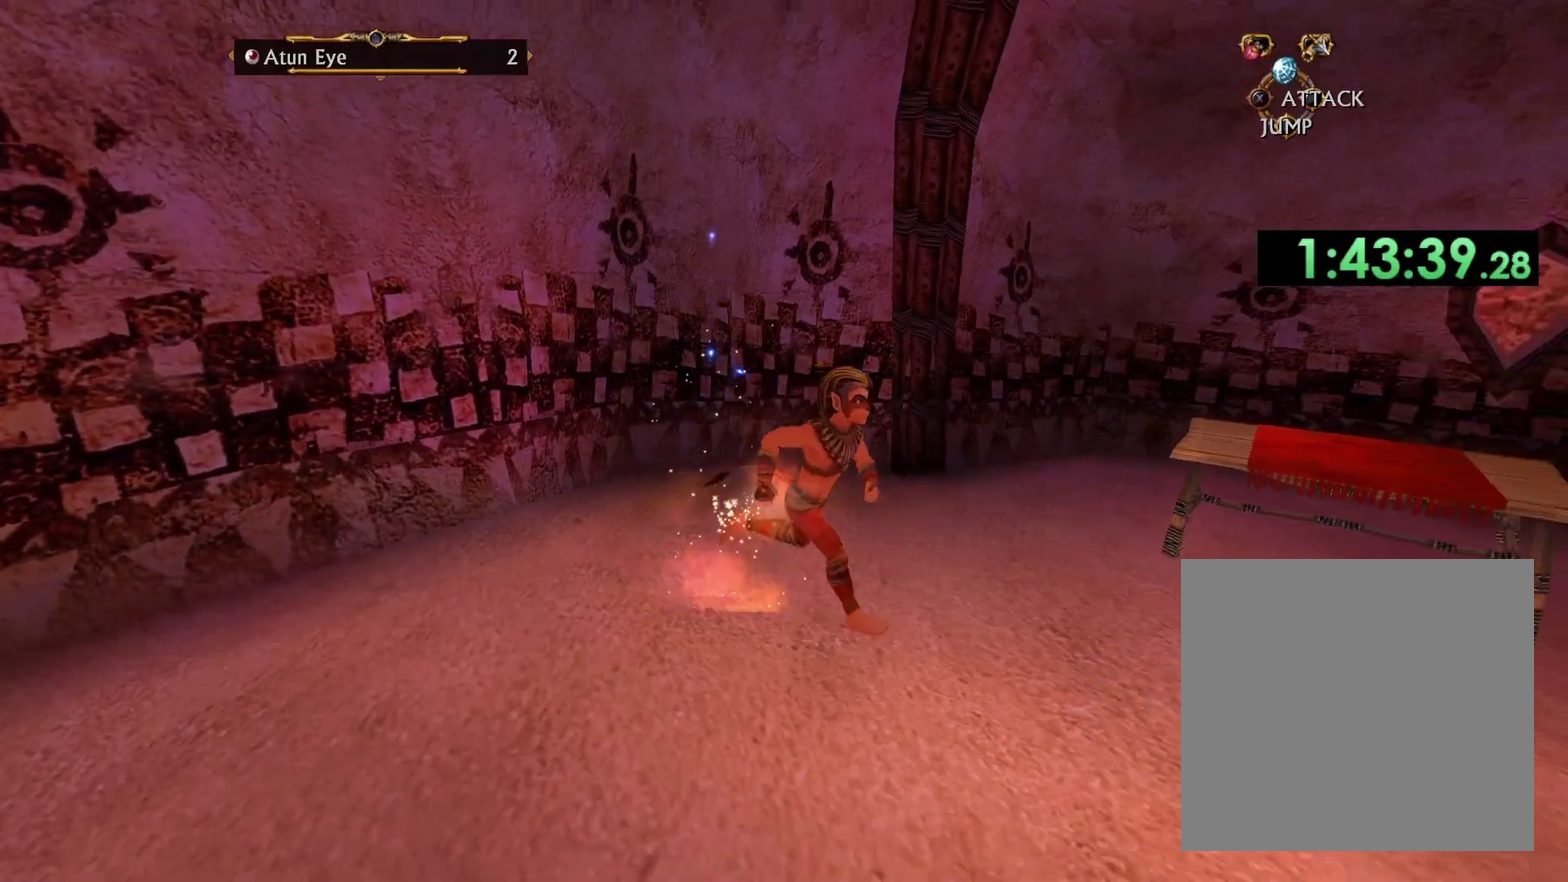
{"buttons": [], "left_stick": "up", "right_stick": "center", "events": [[67, "left_stick", "right"], [233, "left_stick", "up-right"], [350, "right_stick", "center"], [467, "left_stick", "up"]]}
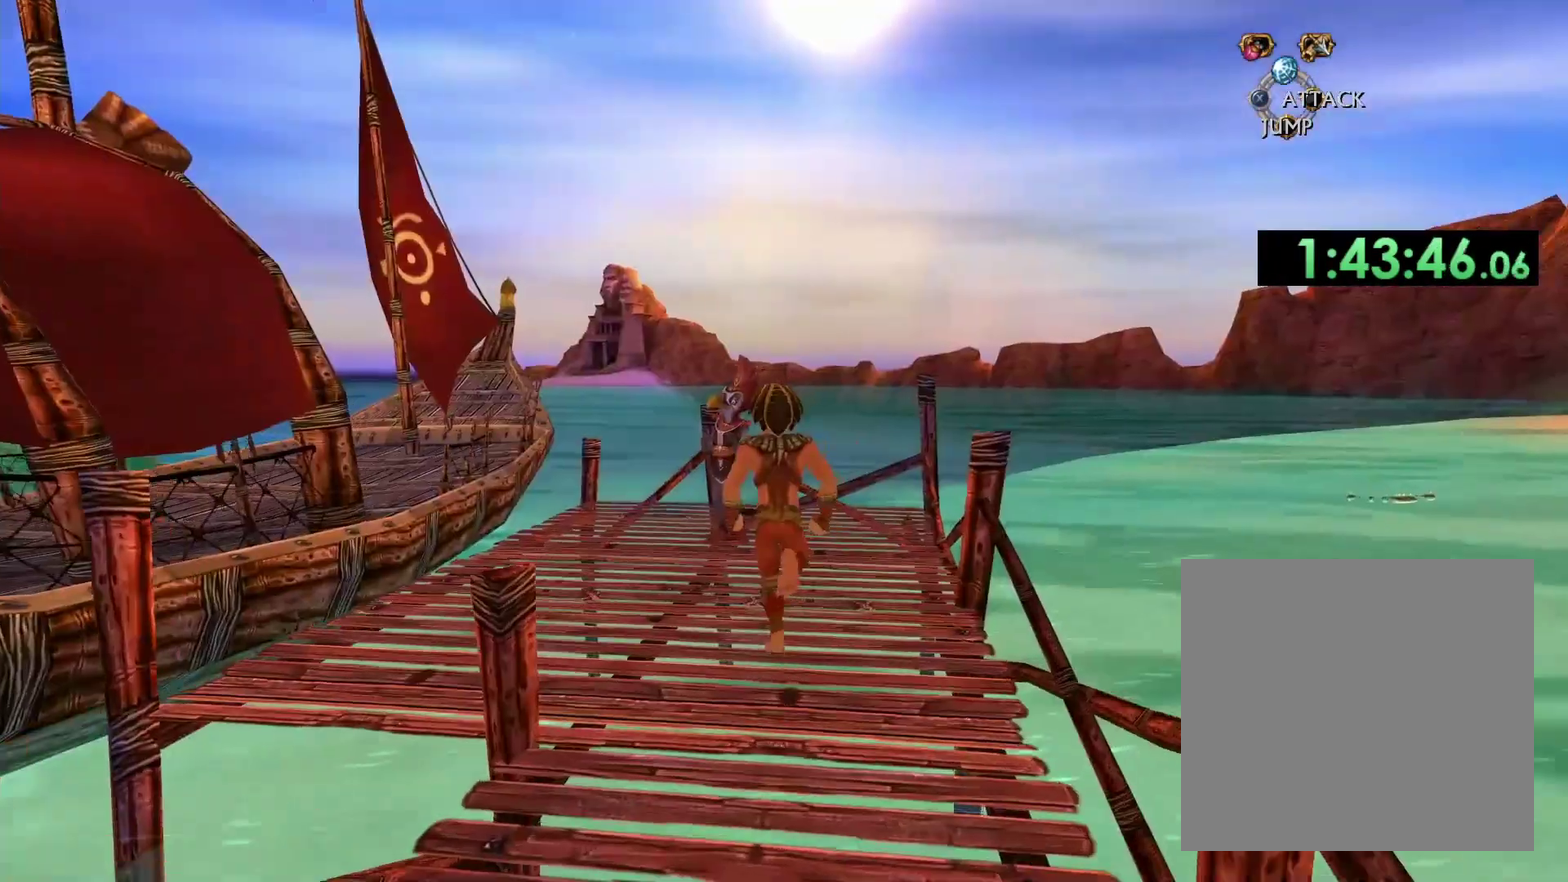
{"buttons": [], "left_stick": "center", "right_stick": "center", "events": [[150, "left_stick", "center"], [200, "X", "down"], [250, "X", "up"]]}
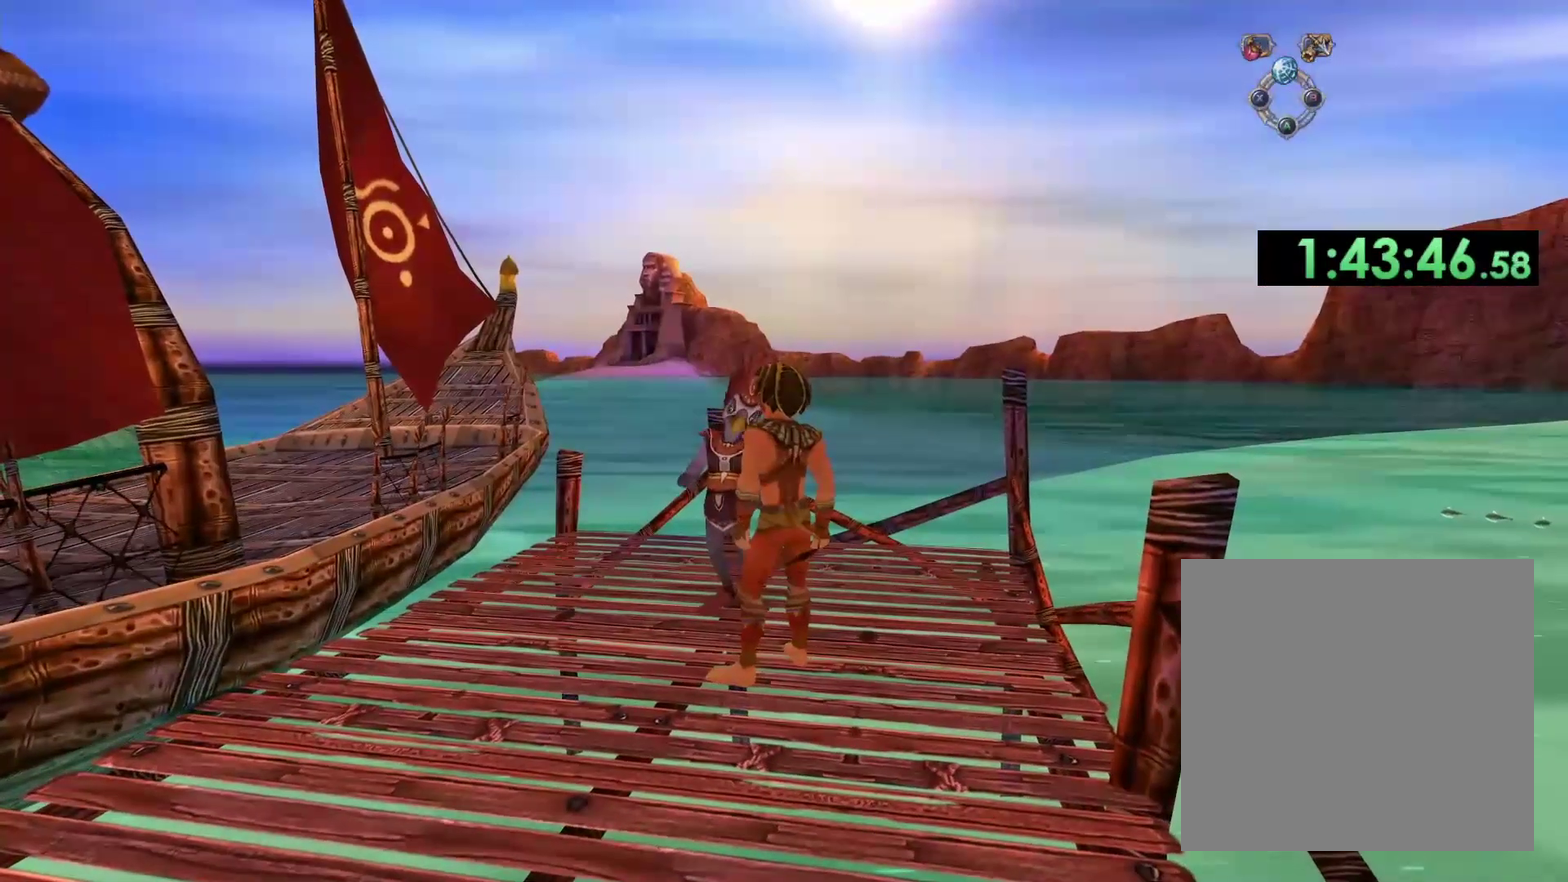
{"buttons": [], "left_stick": "center", "right_stick": "center", "events": []}
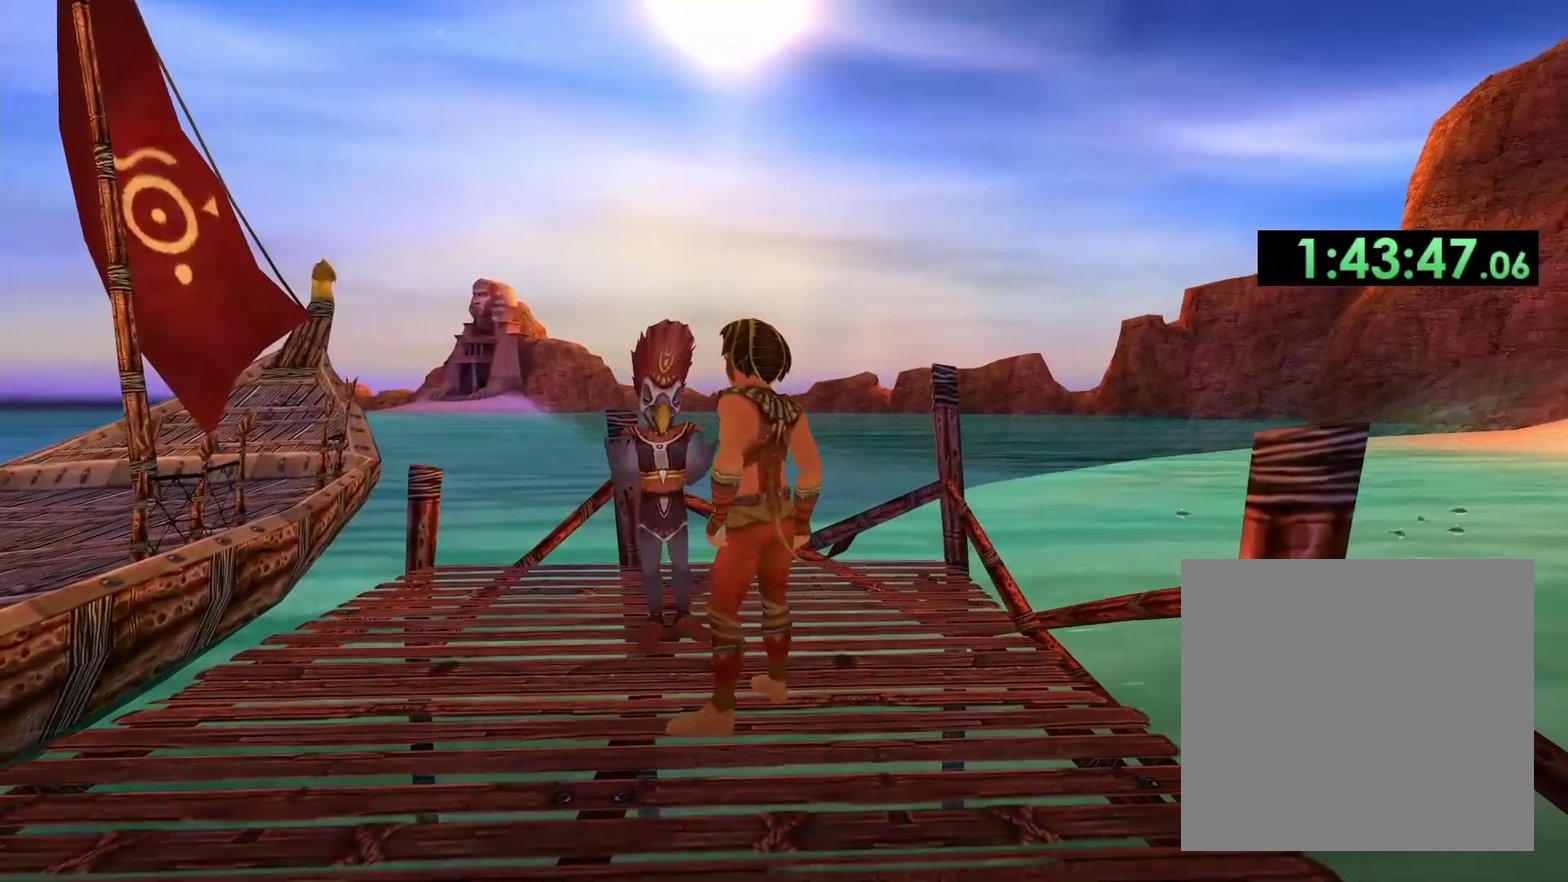
{"buttons": ["X"], "left_stick": "center", "right_stick": "center", "events": [[50, "X", "down"], [183, "X", "up"], [300, "X", "down"], [383, "X", "up"], [500, "X", "down"]]}
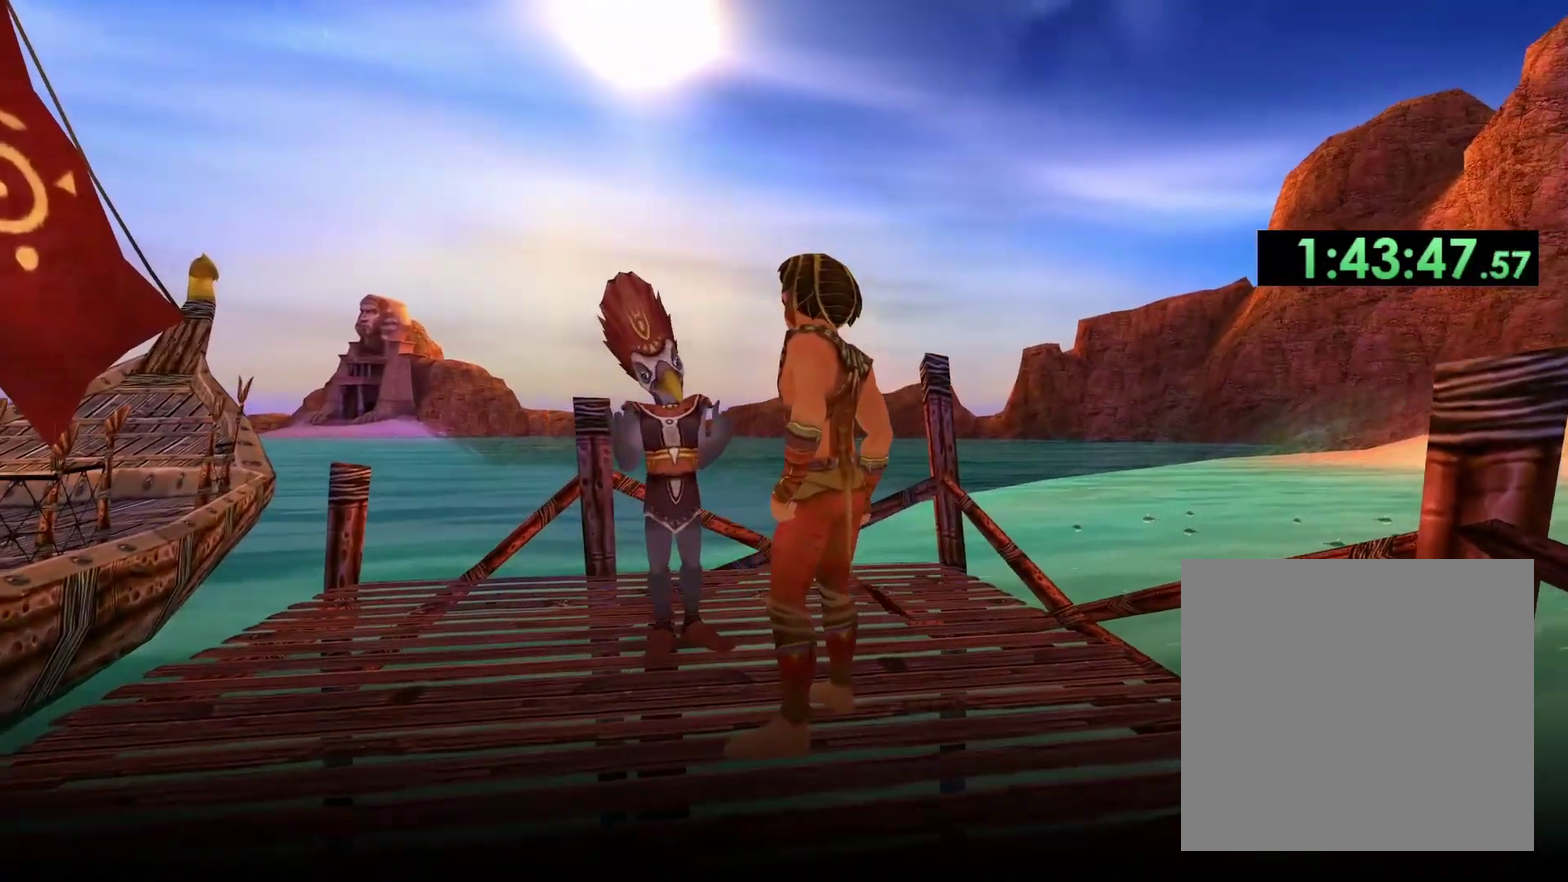
{"buttons": [], "left_stick": "center", "right_stick": "center", "events": [[67, "X", "up"], [233, "X", "down"], [350, "X", "up"]]}
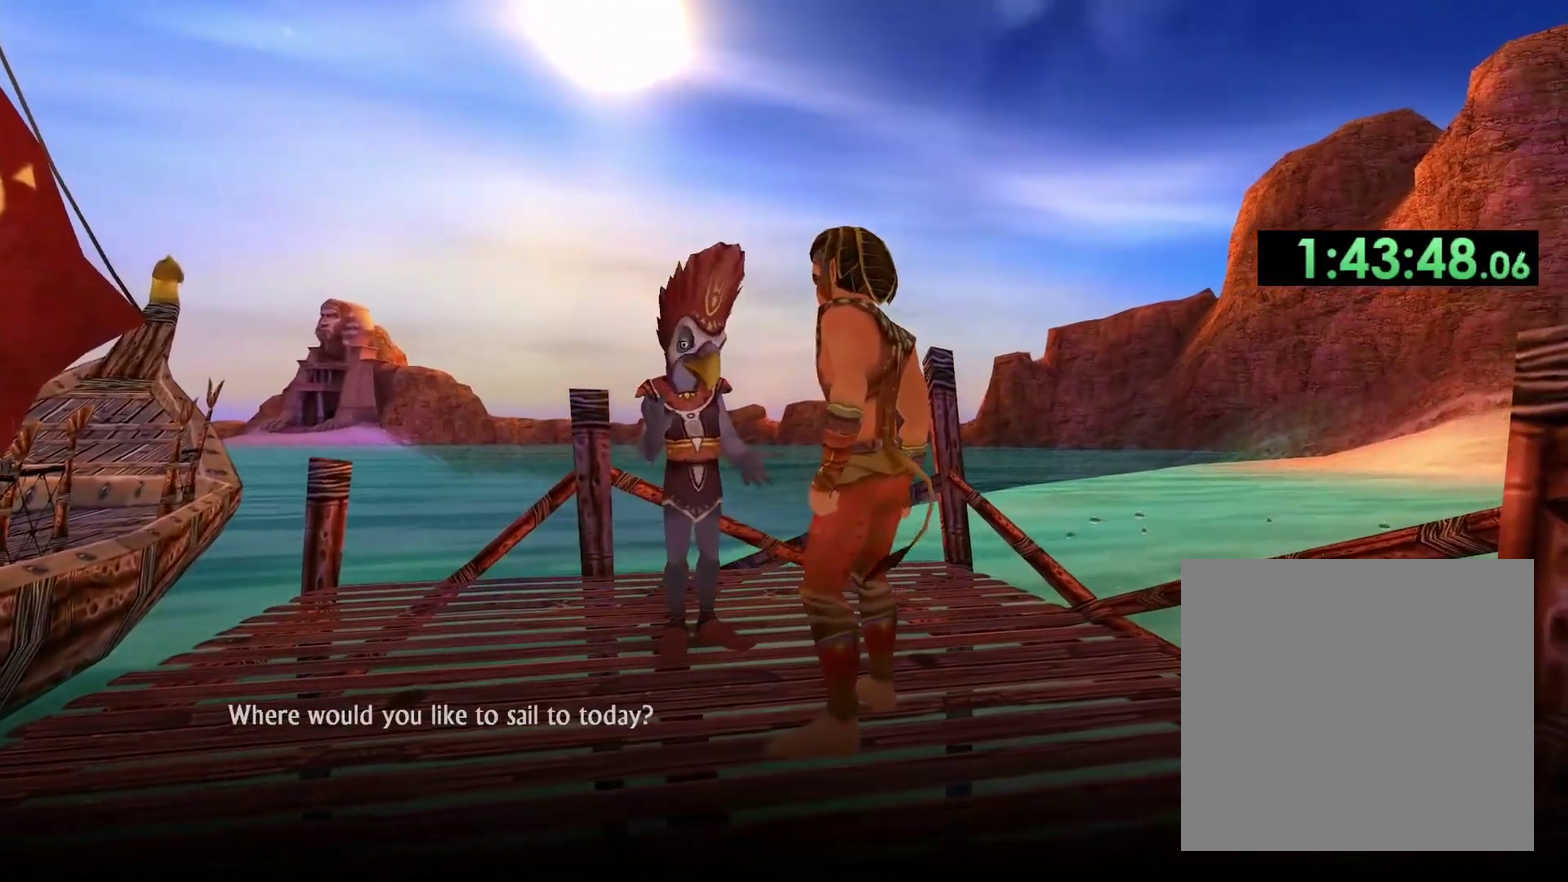
{"buttons": [], "left_stick": "center", "right_stick": "center", "events": [[33, "X", "down"], [100, "X", "up"], [333, "X", "down"], [417, "X", "up"]]}
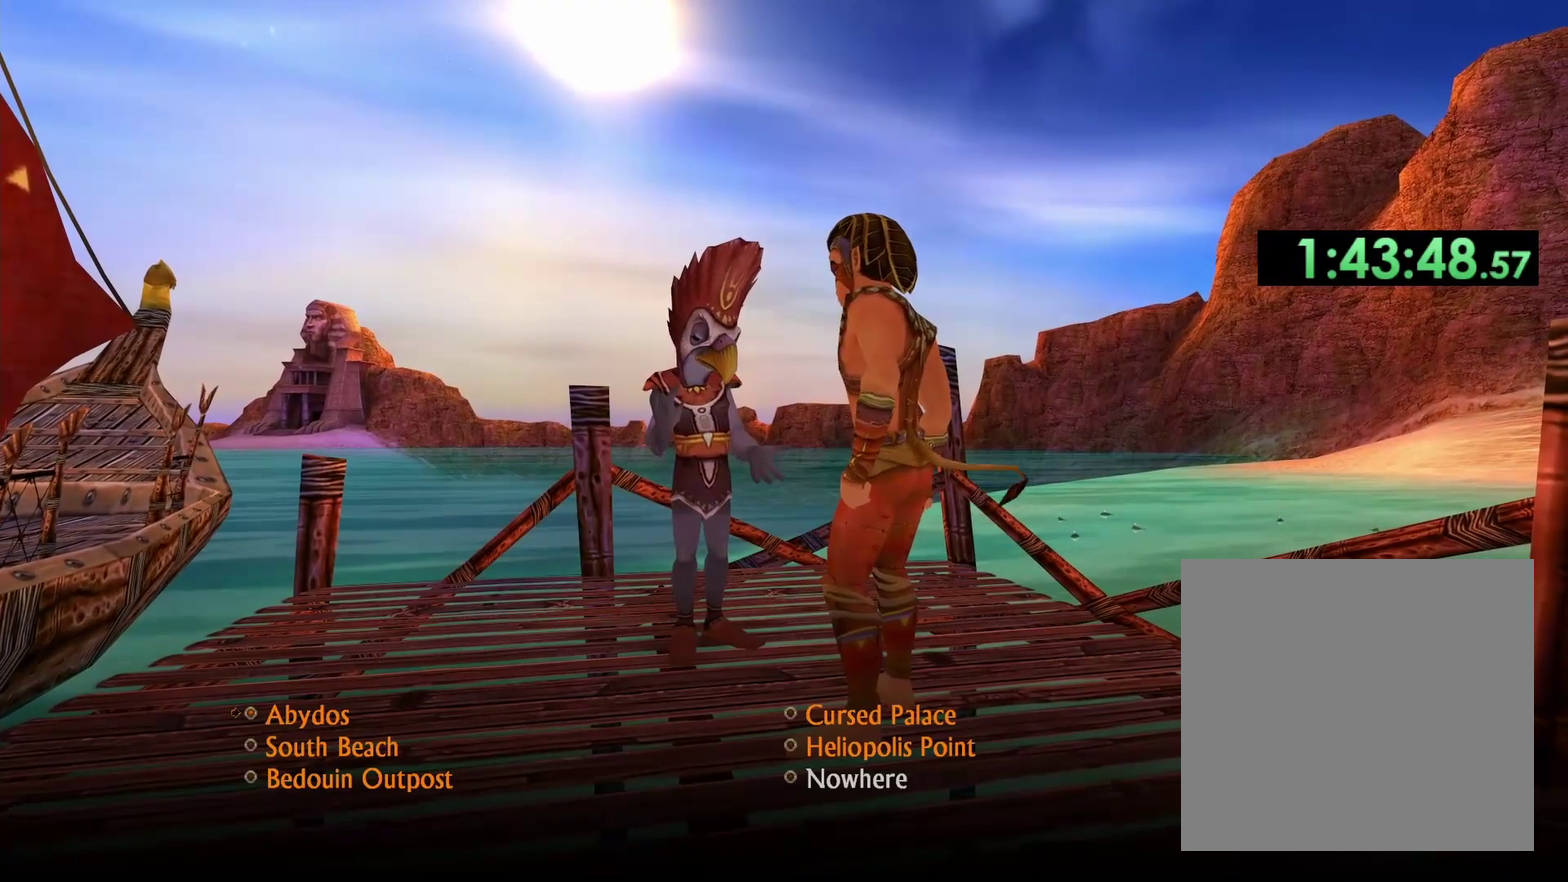
{"buttons": [], "left_stick": "center", "right_stick": "center", "events": [[400, "DPAD_DOWN", "down"], [500, "DPAD_DOWN", "up"]]}
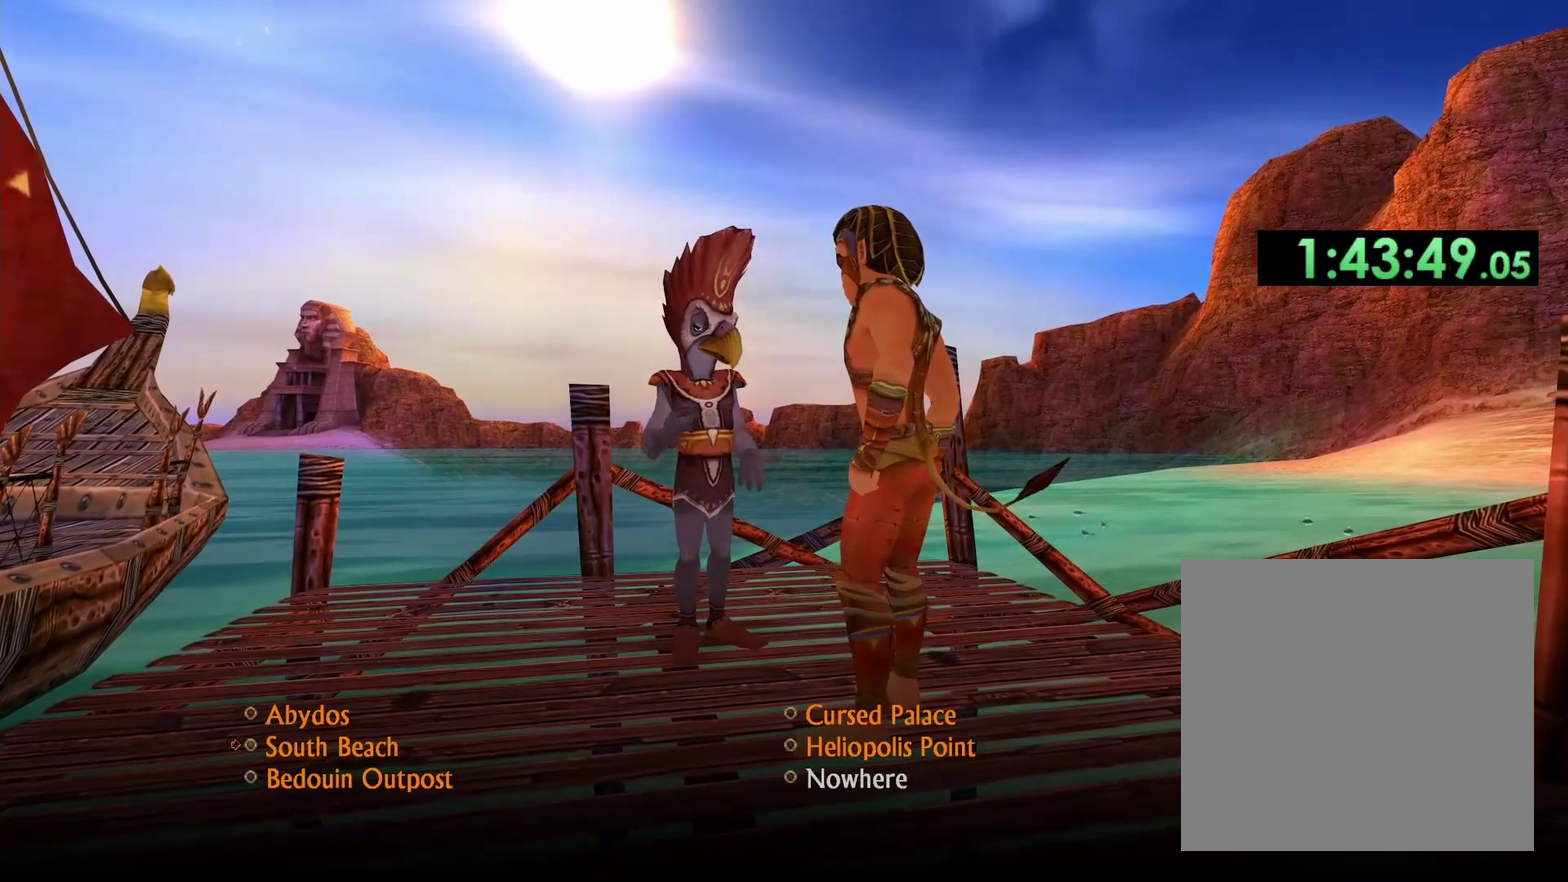
{"buttons": ["X"], "left_stick": "center", "right_stick": "center", "events": [[67, "DPAD_DOWN", "down"], [183, "DPAD_DOWN", "up"], [500, "X", "down"]]}
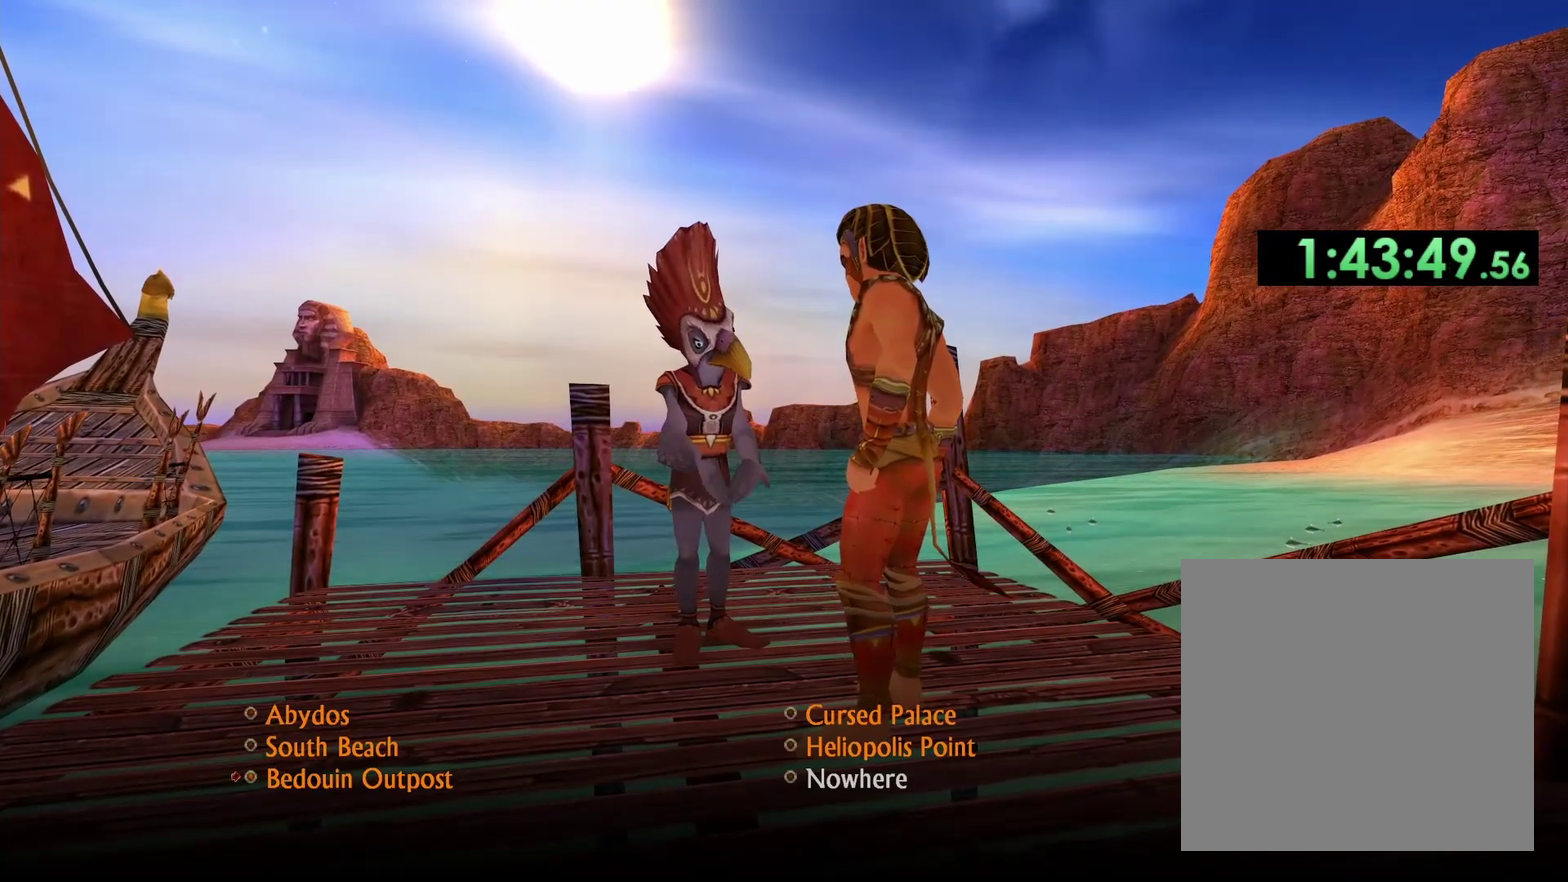
{"buttons": ["X"], "left_stick": "center", "right_stick": "center", "events": [[117, "X", "up"], [467, "X", "down"]]}
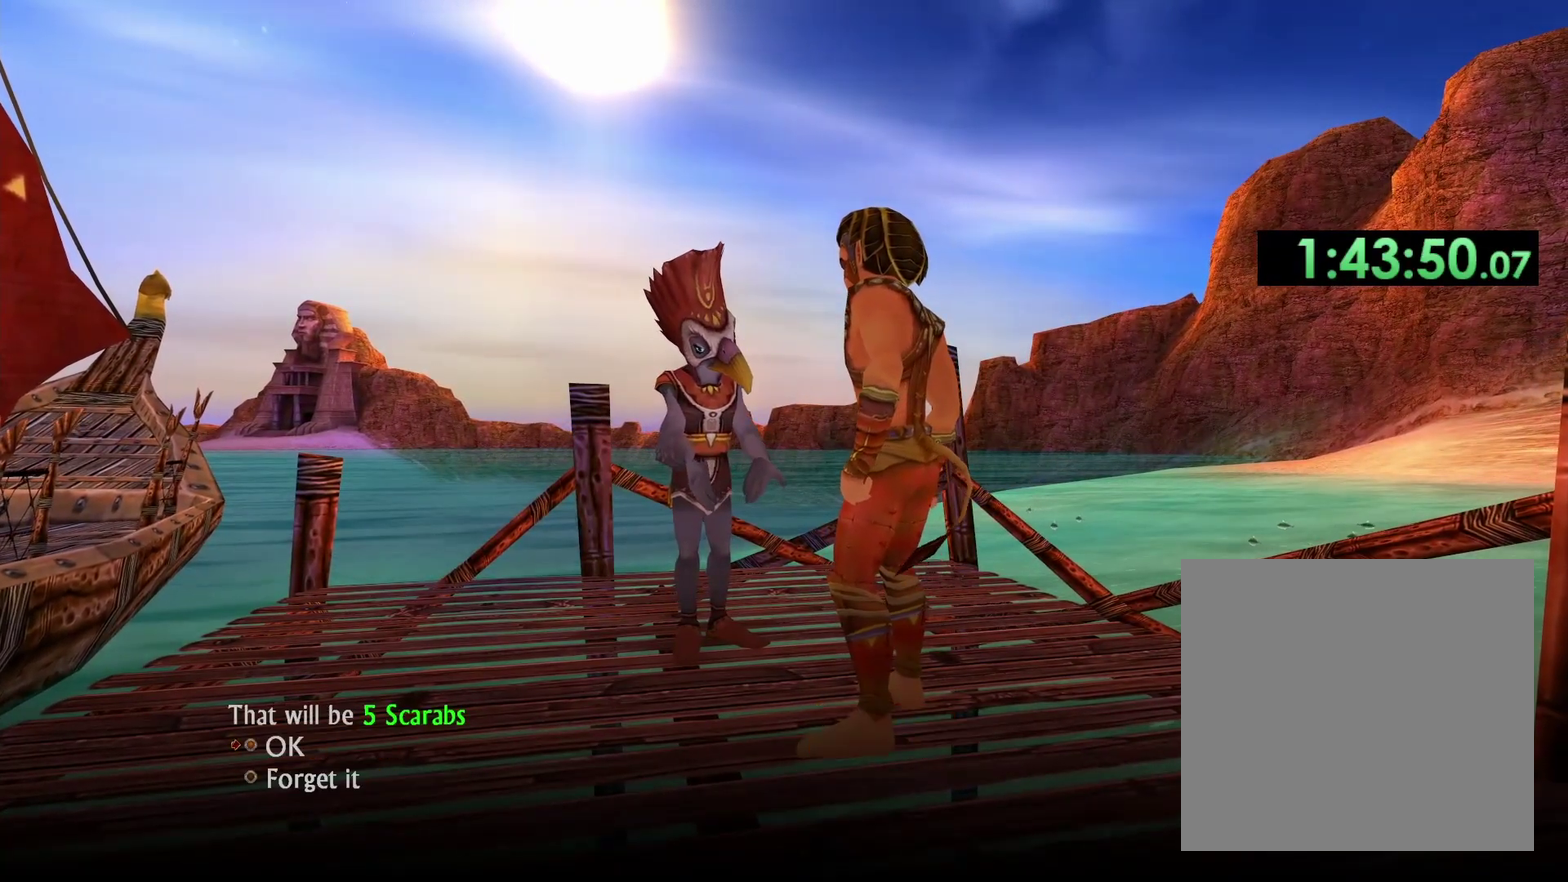
{"buttons": [], "left_stick": "center", "right_stick": "center", "events": [[67, "X", "up"], [133, "X", "down"], [217, "X", "up"], [283, "X", "down"], [367, "X", "up"]]}
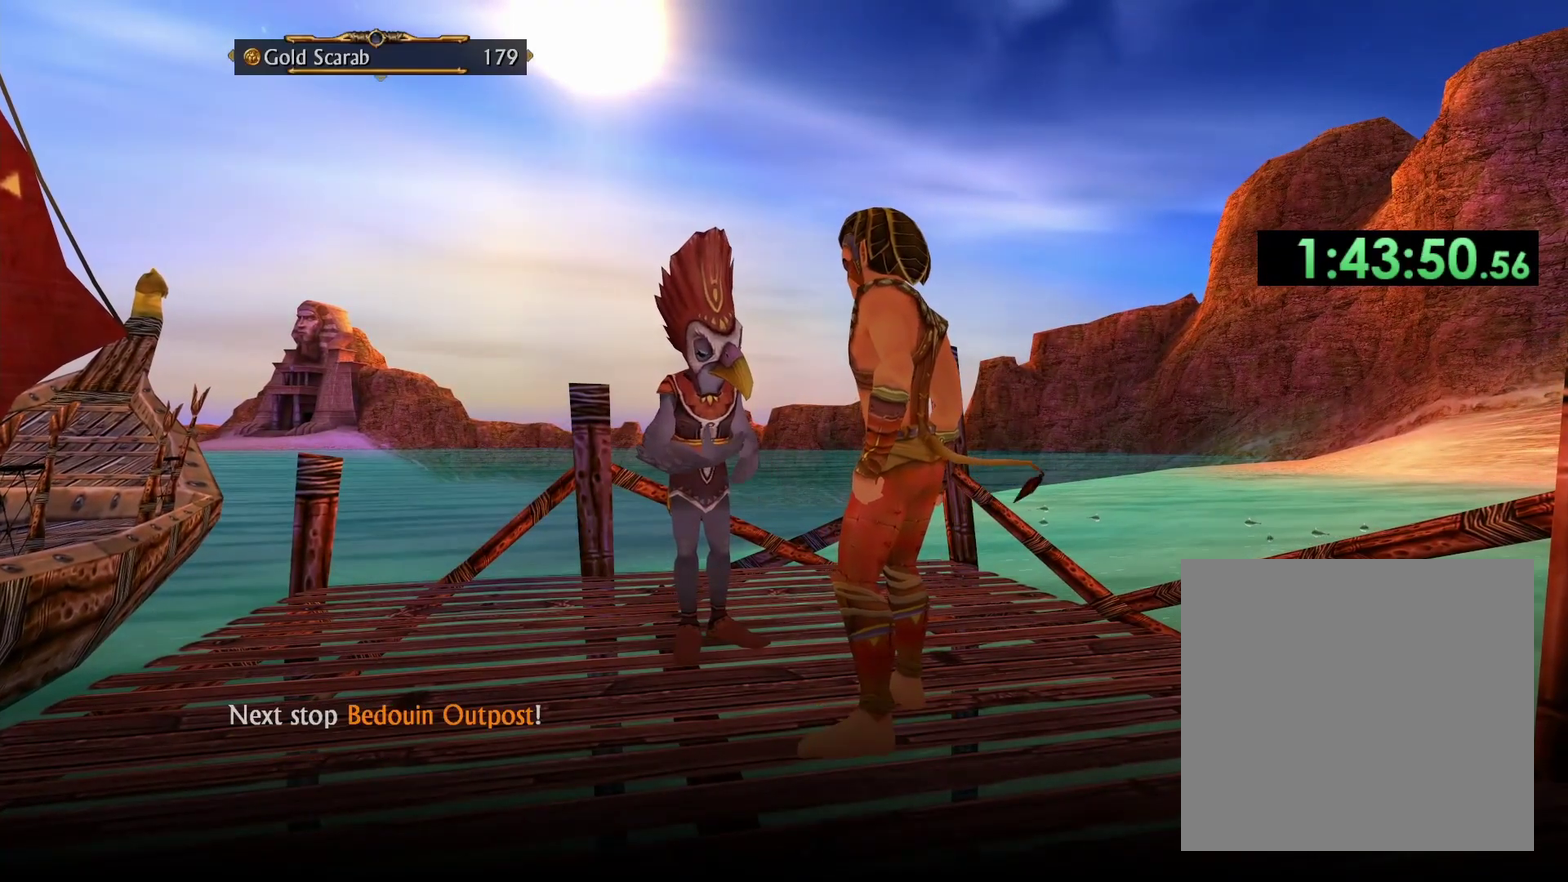
{"buttons": [], "left_stick": "center", "right_stick": "center", "events": [[17, "X", "down"], [83, "X", "up"], [133, "X", "down"], [250, "X", "up"]]}
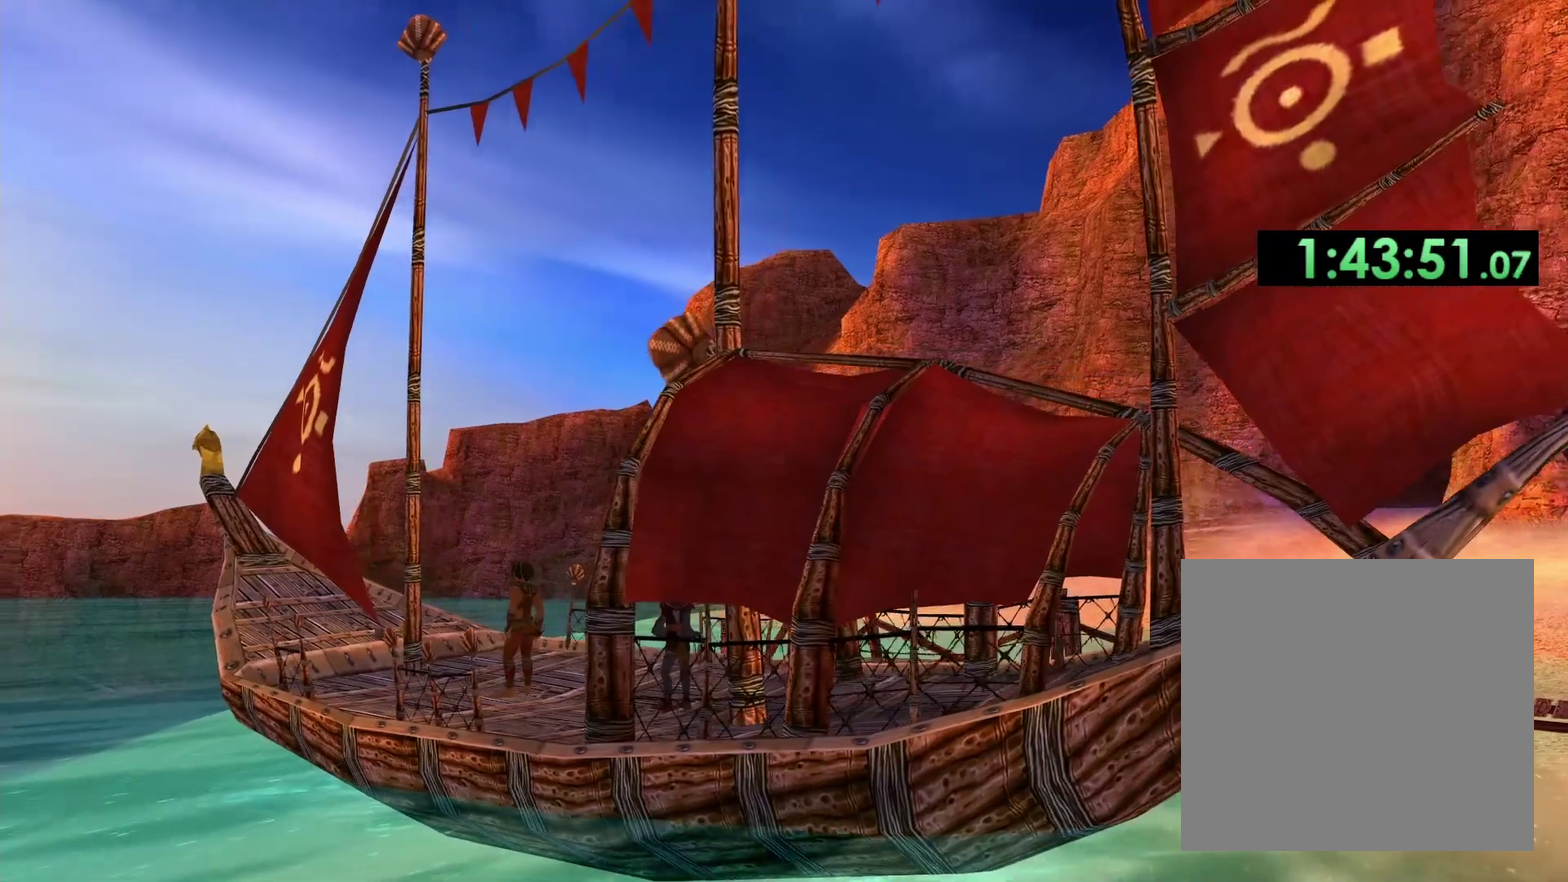
{"buttons": [], "left_stick": "up", "right_stick": "center", "events": [[133, "left_stick", "up"]]}
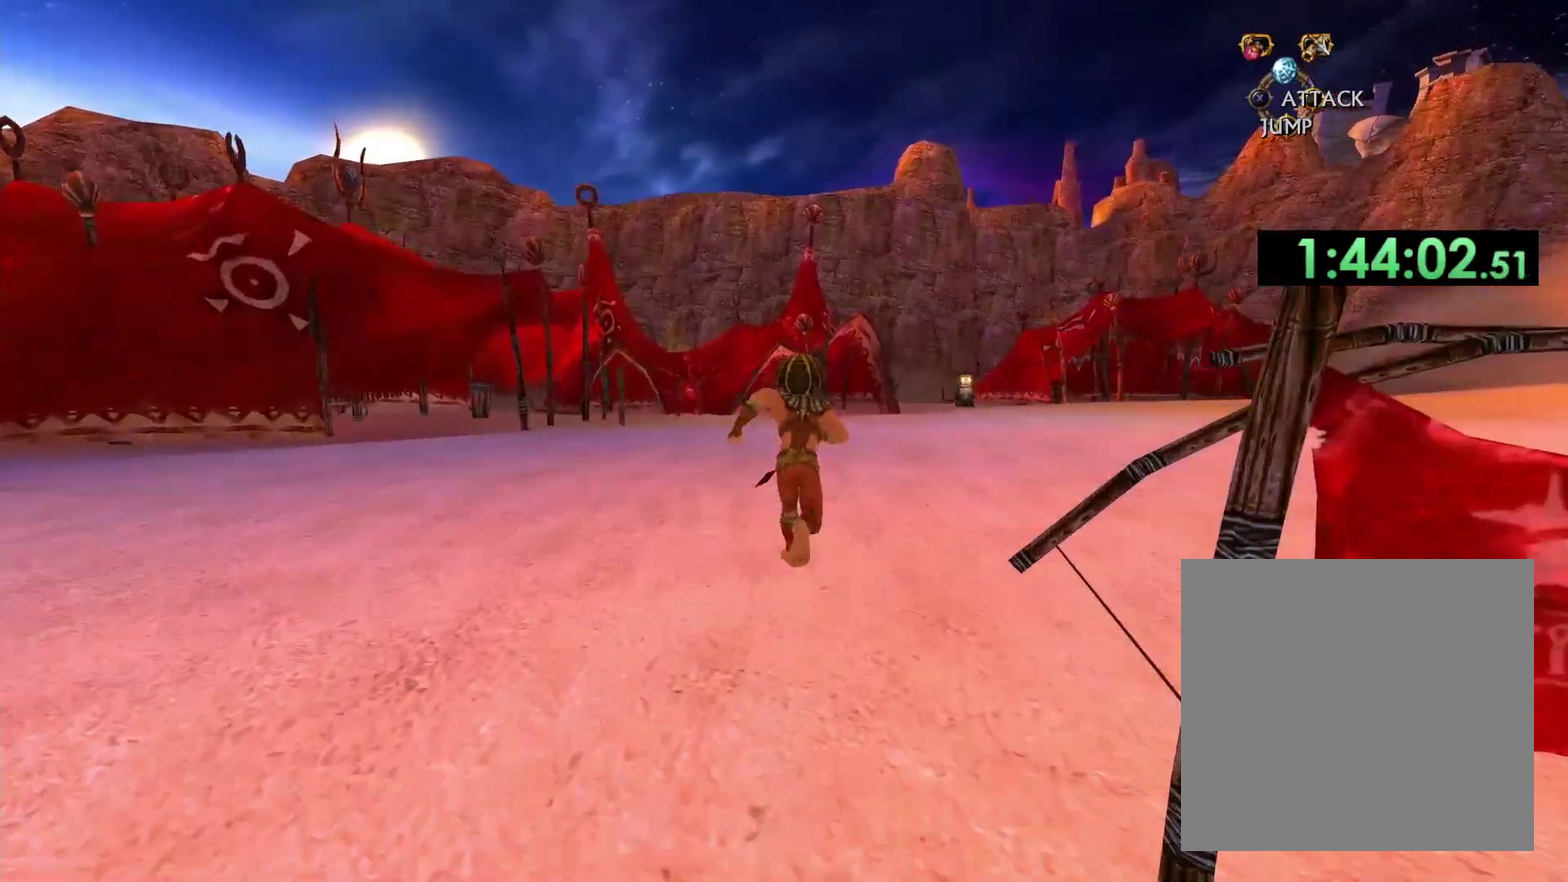
{"buttons": [], "left_stick": "up", "right_stick": "center", "events": []}
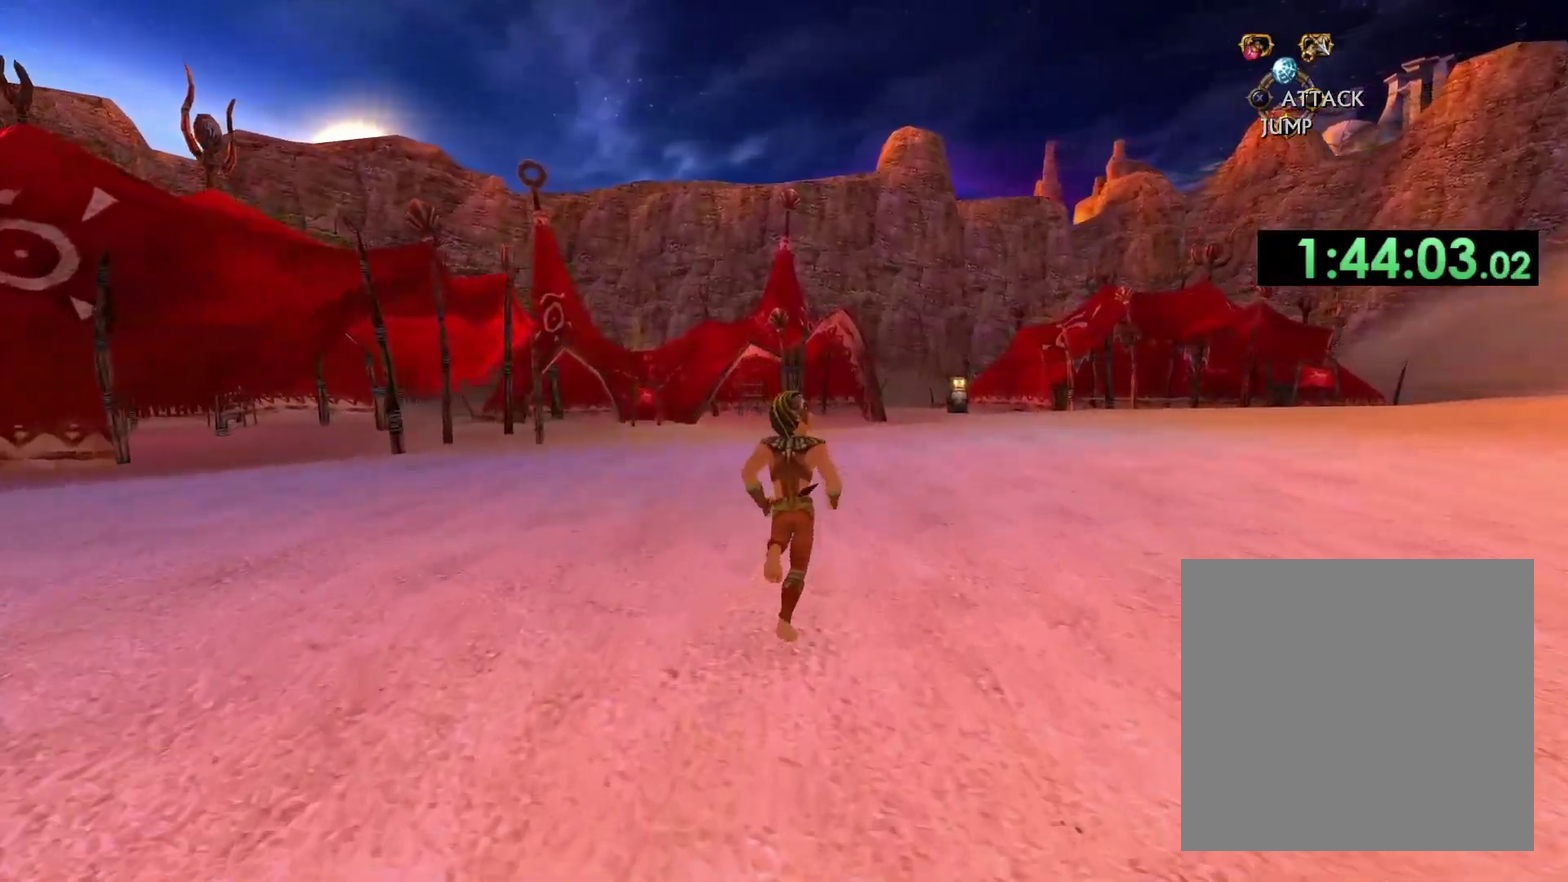
{"buttons": [], "left_stick": "up", "right_stick": "center", "events": []}
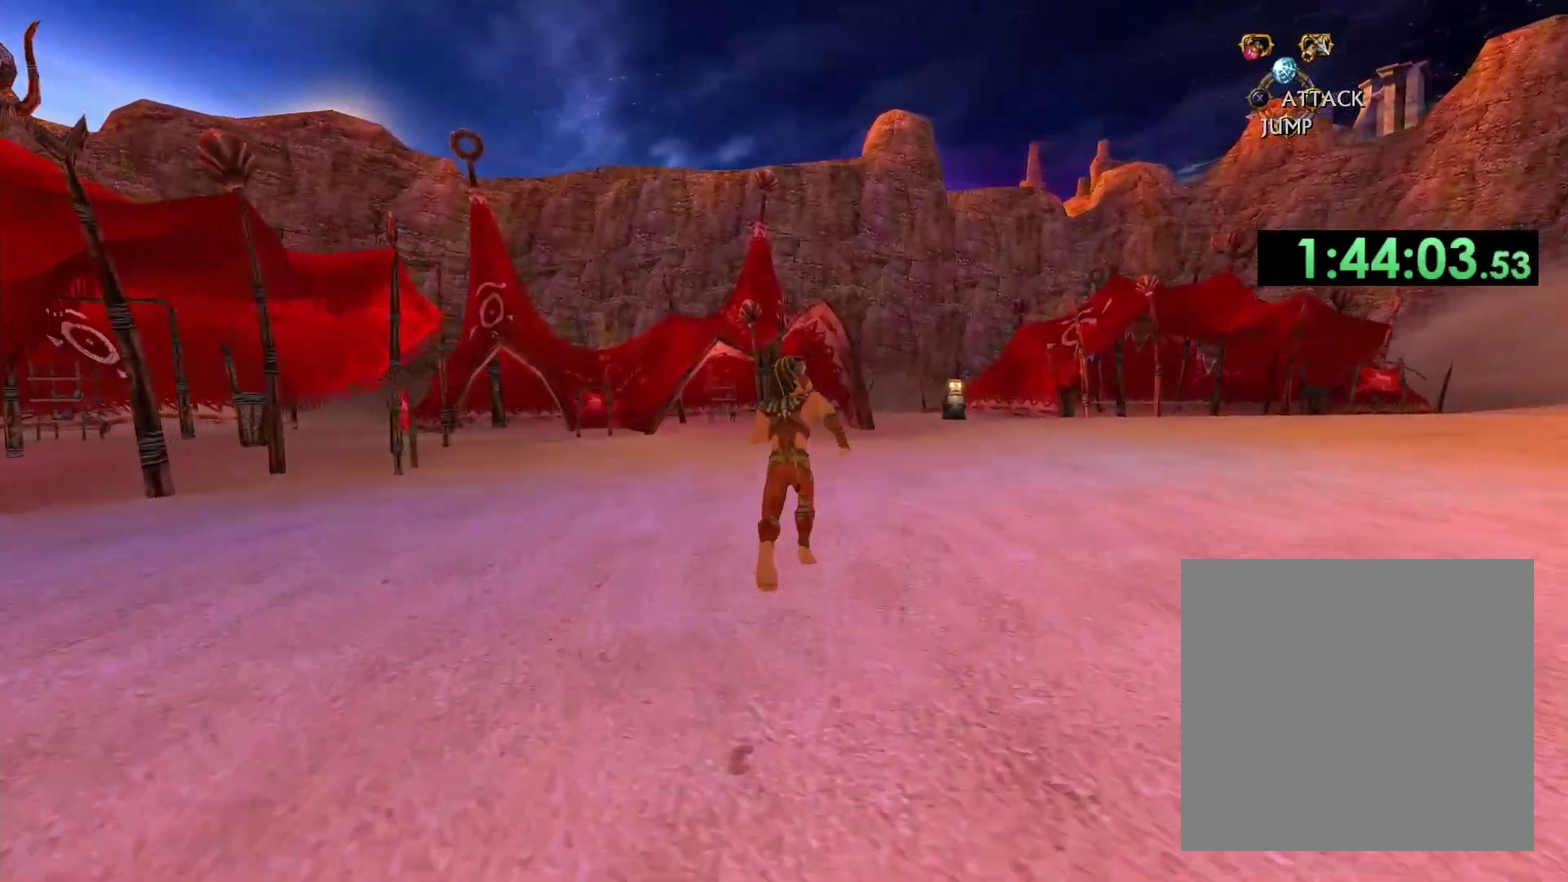
{"buttons": [], "left_stick": "up", "right_stick": "left", "events": [[500, "right_stick", "left"]]}
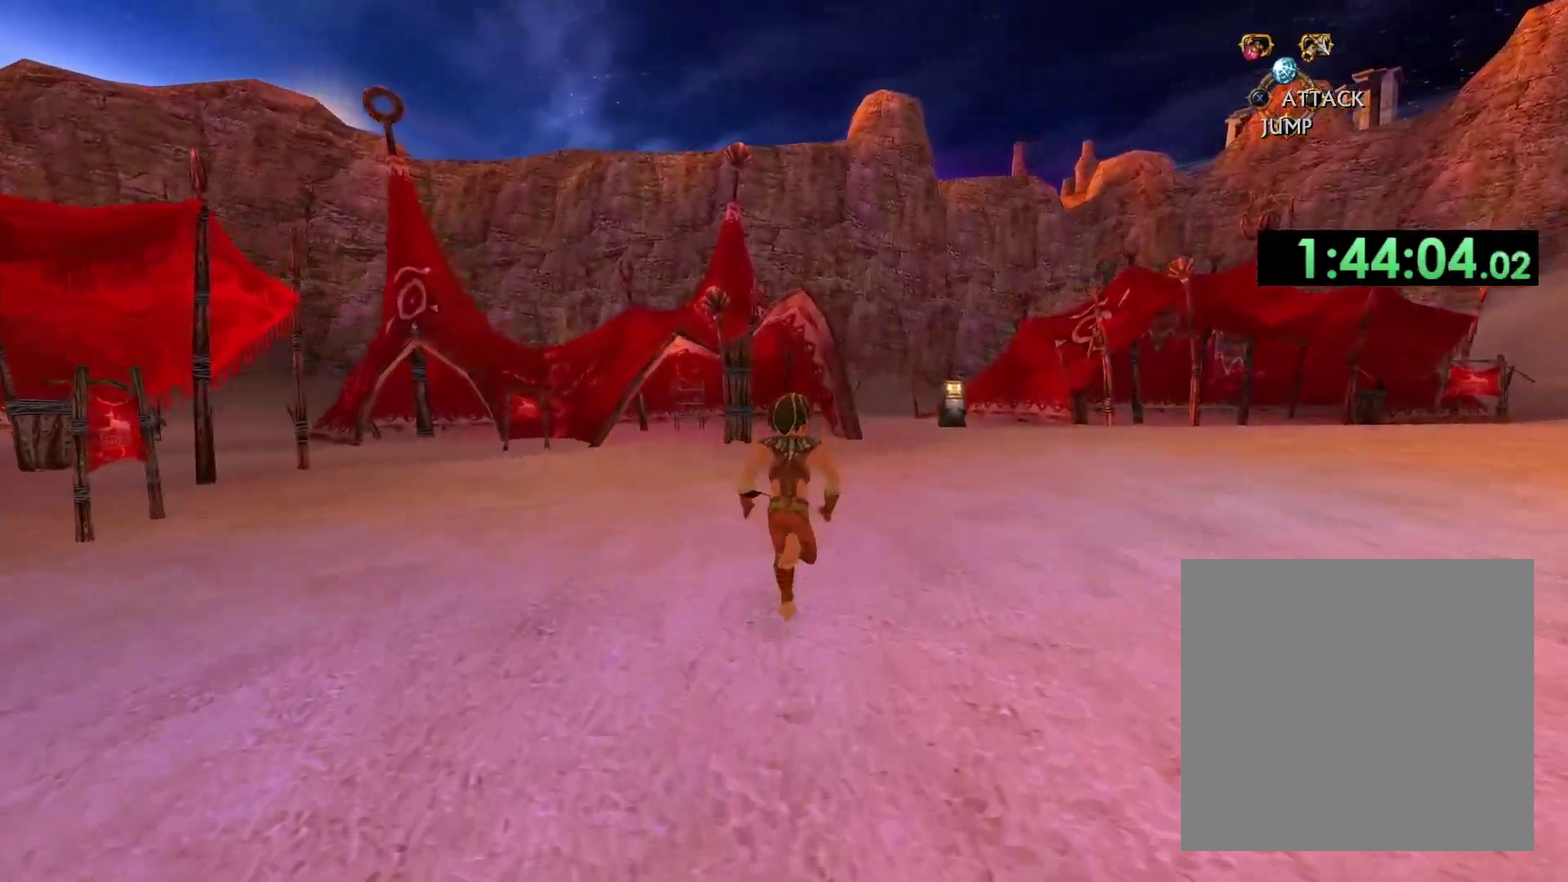
{"buttons": [], "left_stick": "up-right", "right_stick": "center"}
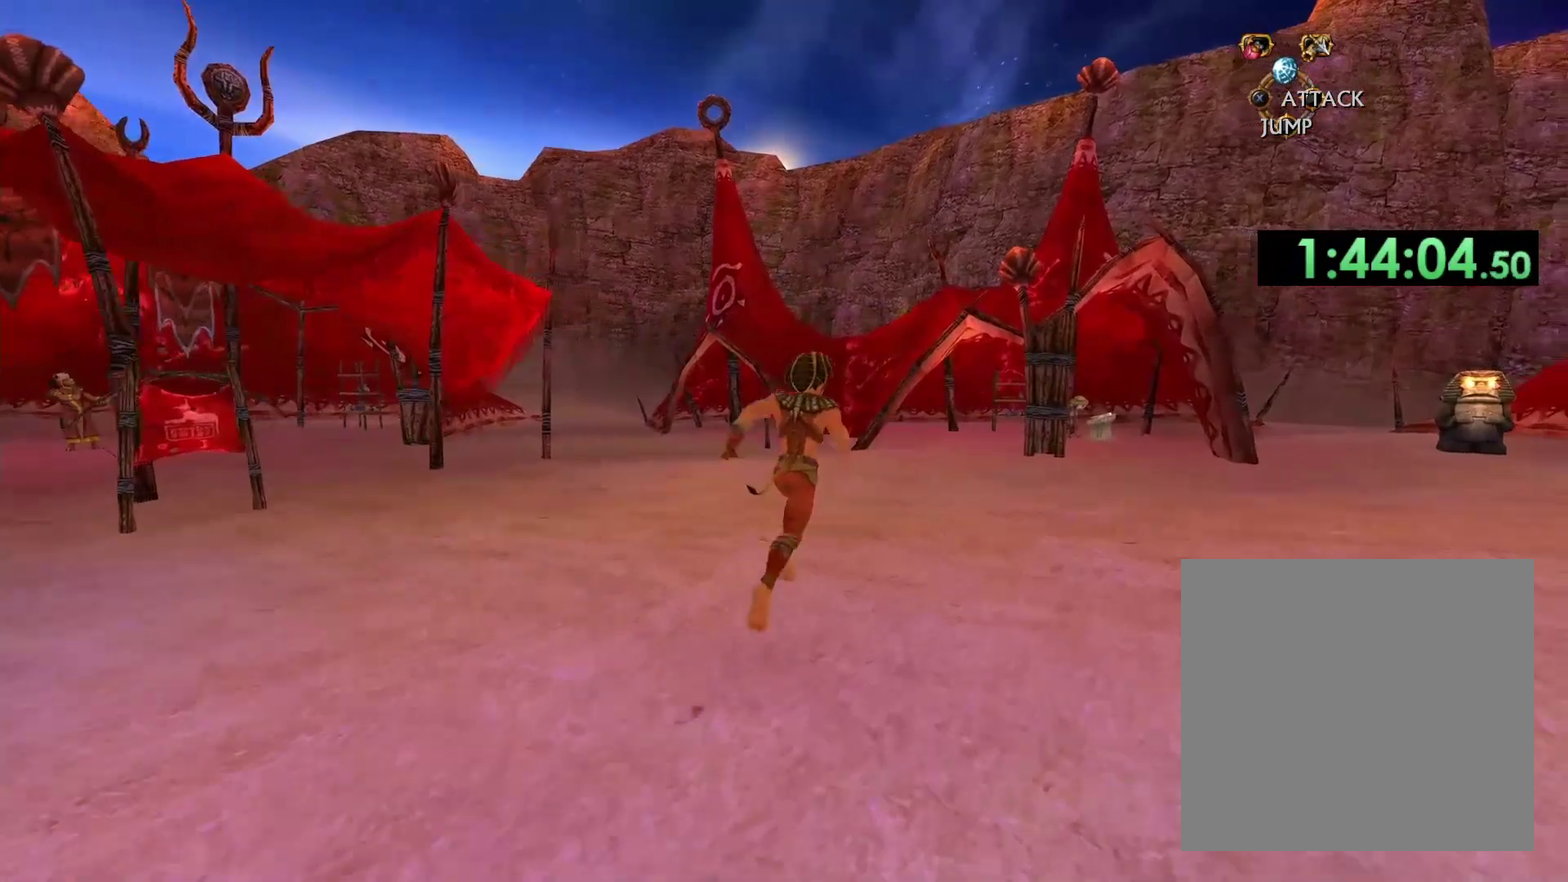
{"buttons": [], "left_stick": "up", "right_stick": "center", "events": [[467, "left_stick", "up"]]}